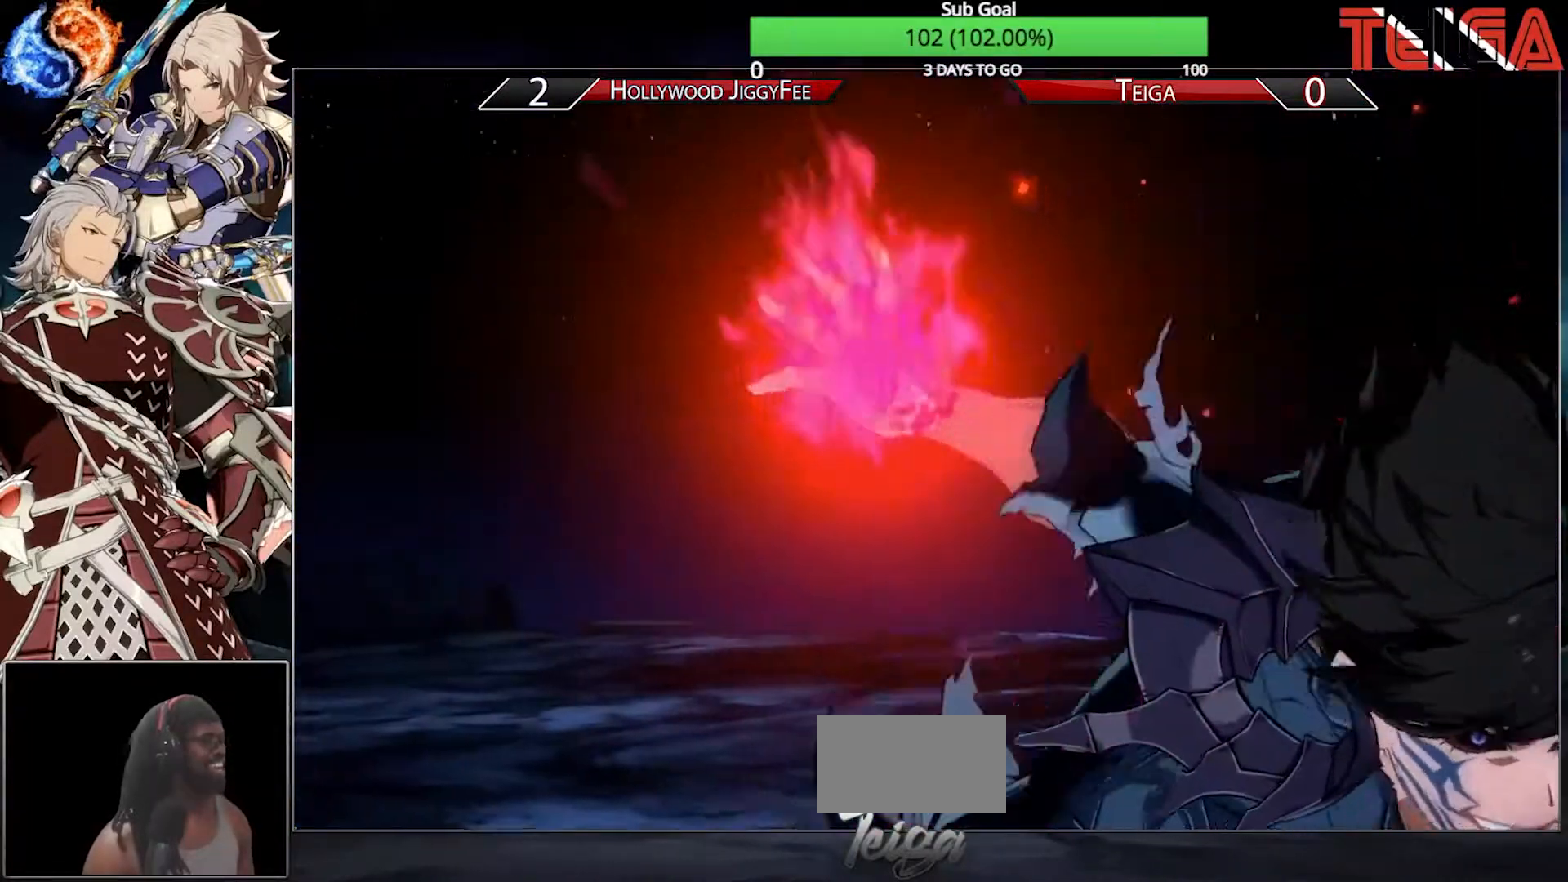
Gameplay with a controller (arcade stick); each line is a JSON object with the inputs held at the frame after it (dt_ms = milliseconds from this image to that frame). "events" lists button and stick changes between this image and that frame as [ms after this image, input, new state], when the widget could be followed in between. Not read: L3 R3 TRIANGLE.
{"dt_ms": 500, "buttons": [], "left_stick": "down-right"}
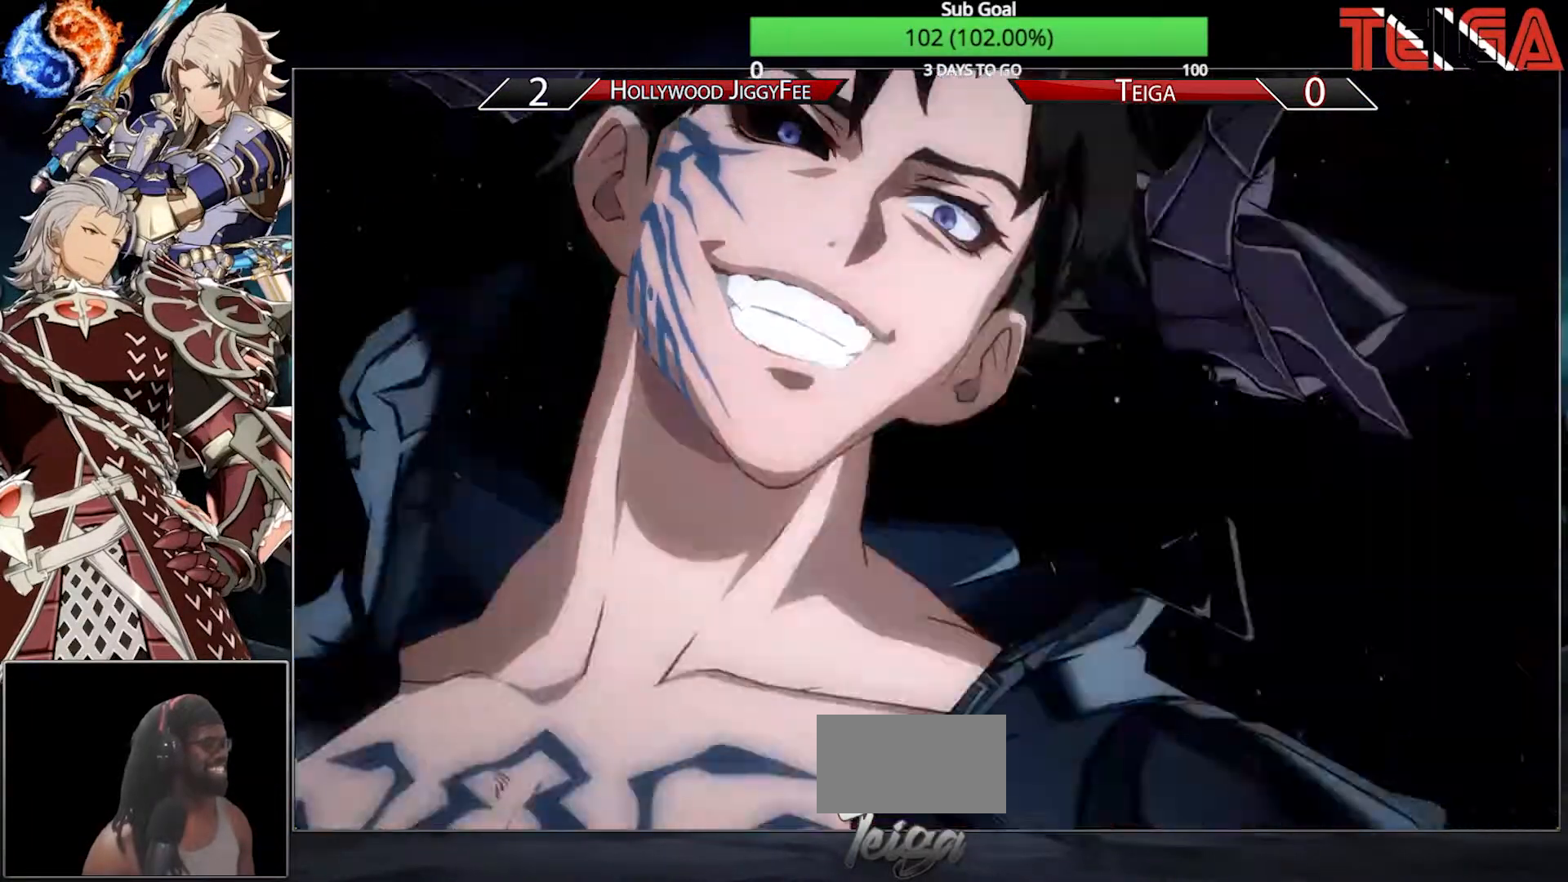
{"dt_ms": 500, "buttons": [], "left_stick": "down-right", "events": []}
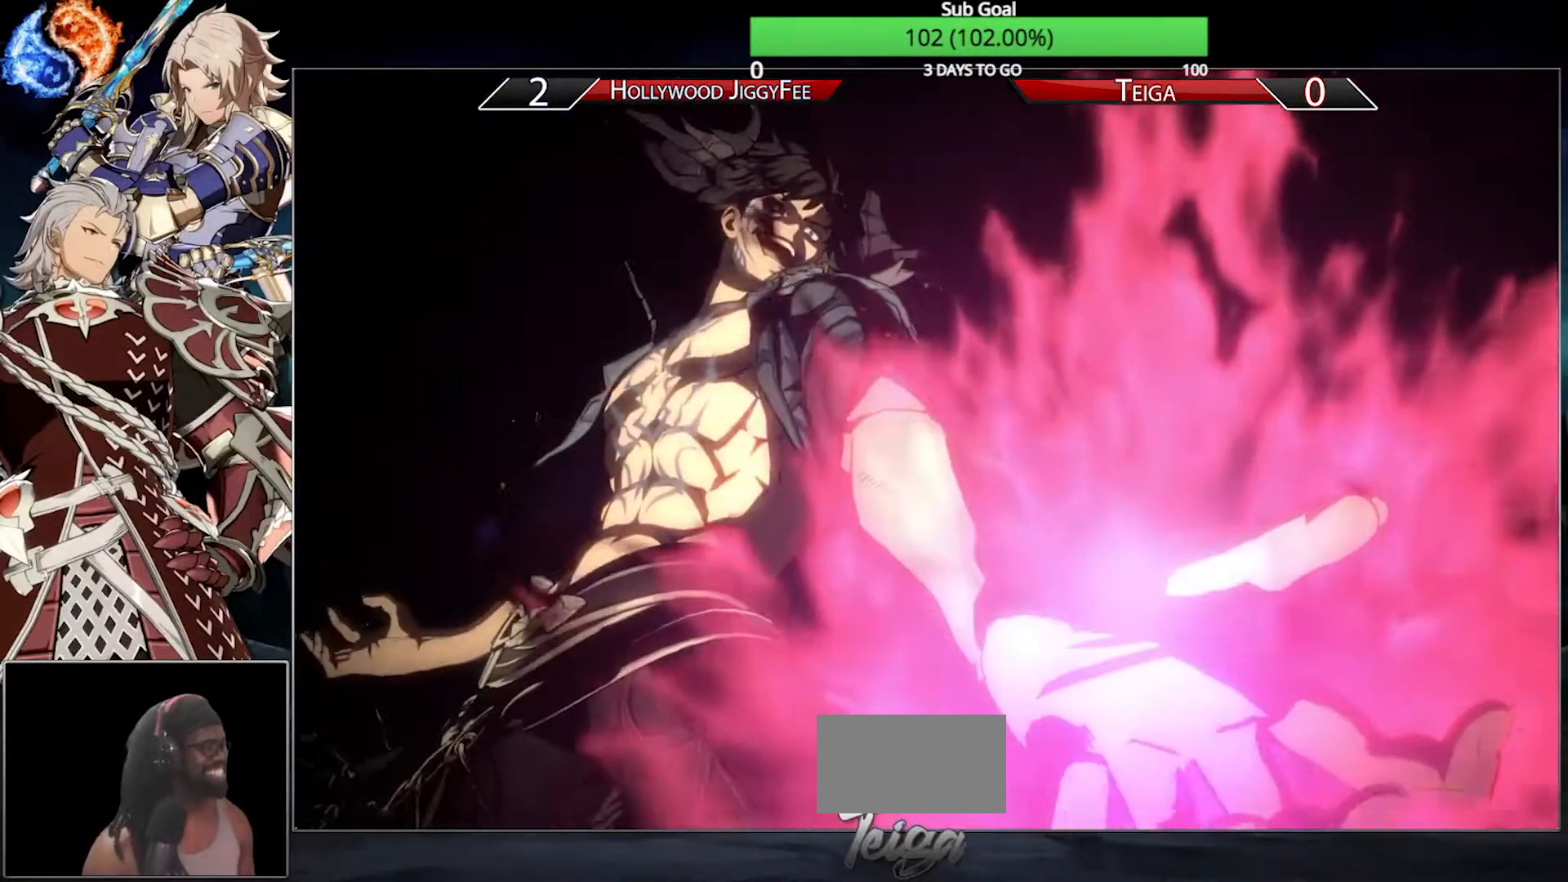
{"dt_ms": 500, "buttons": [], "left_stick": "down-right", "events": []}
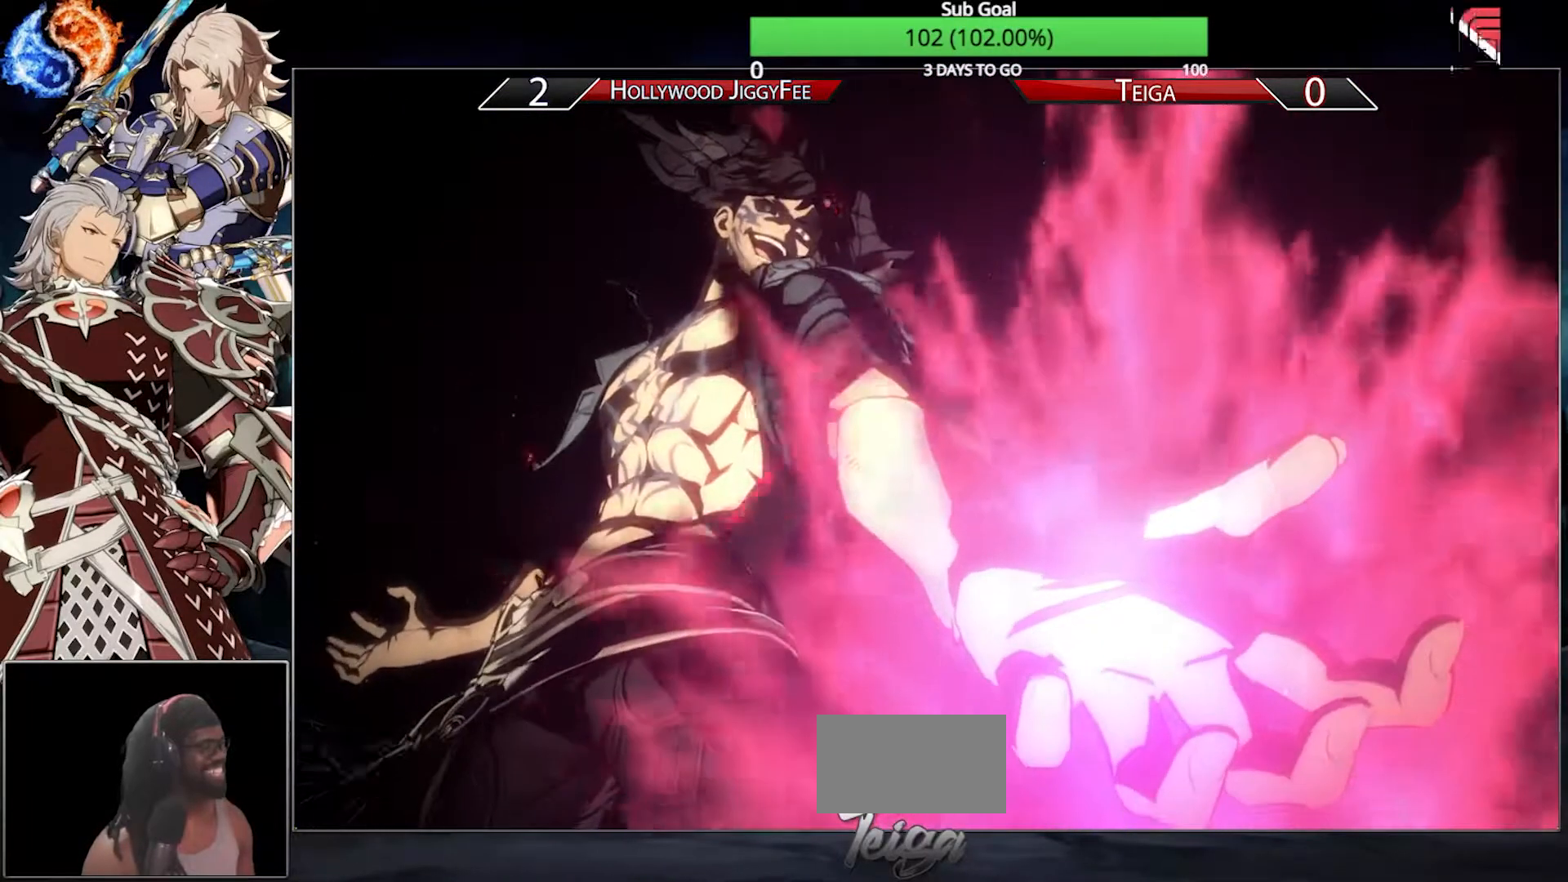
{"dt_ms": 500, "buttons": [], "left_stick": "down-right", "events": []}
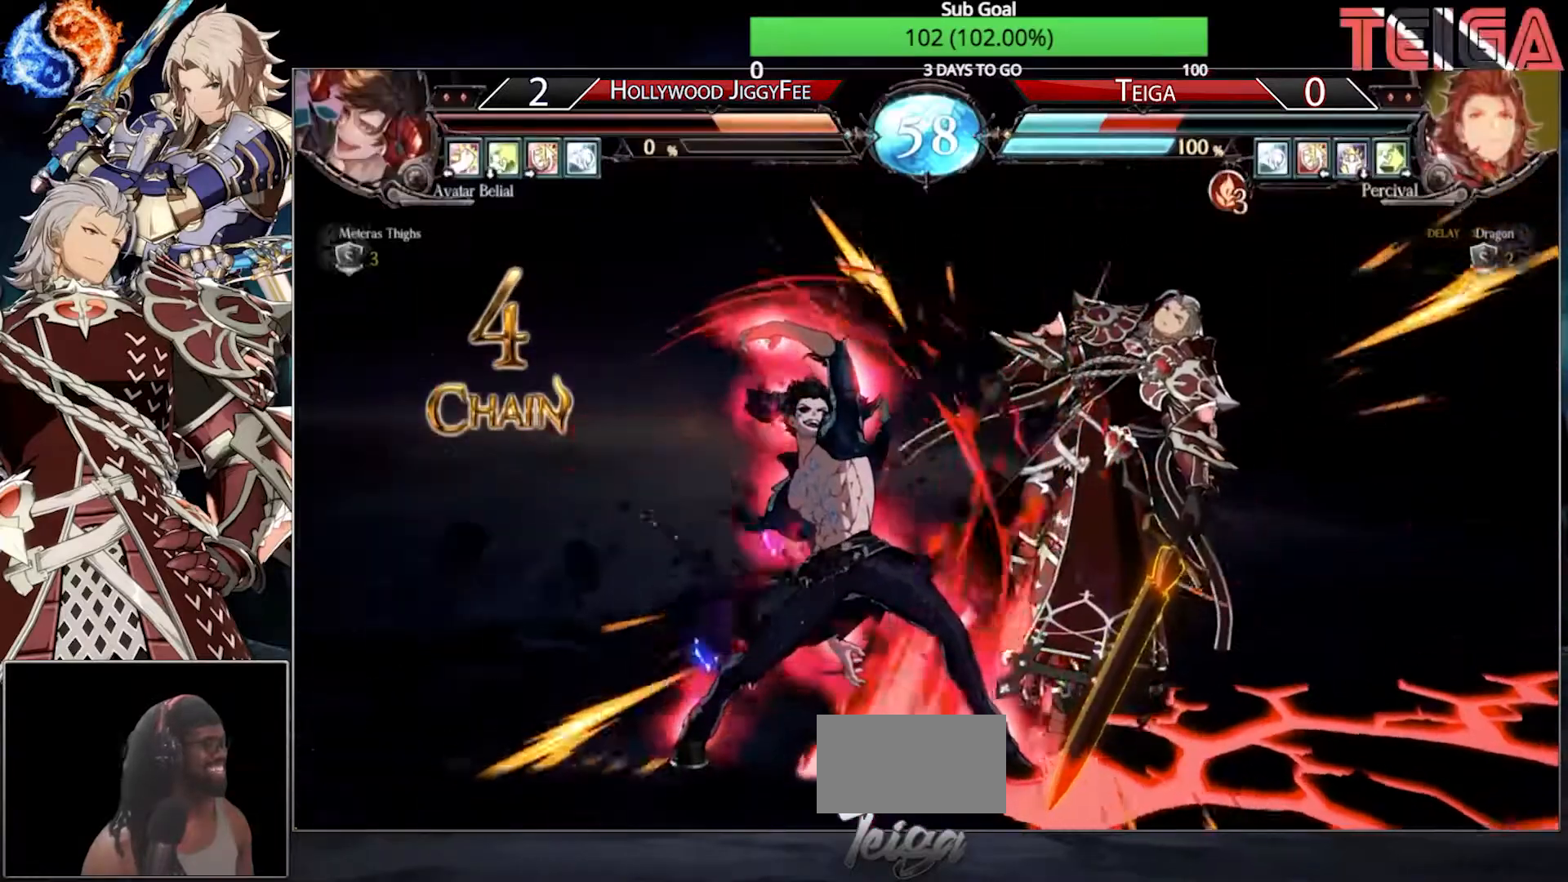
{"dt_ms": 500, "buttons": [], "left_stick": "down-right", "events": []}
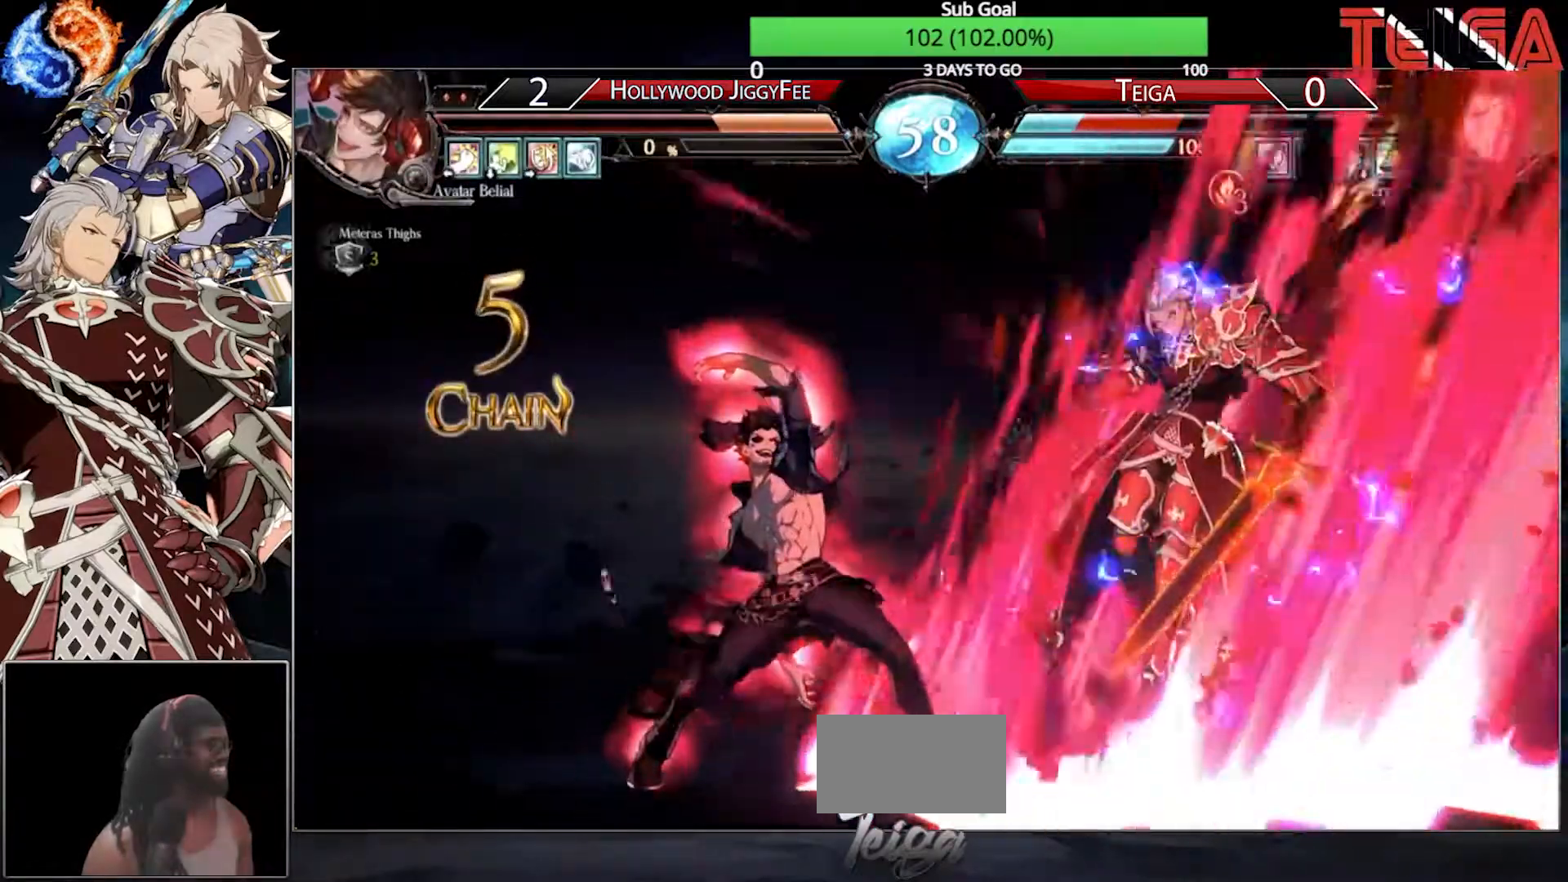
{"dt_ms": 500, "buttons": [], "left_stick": "center"}
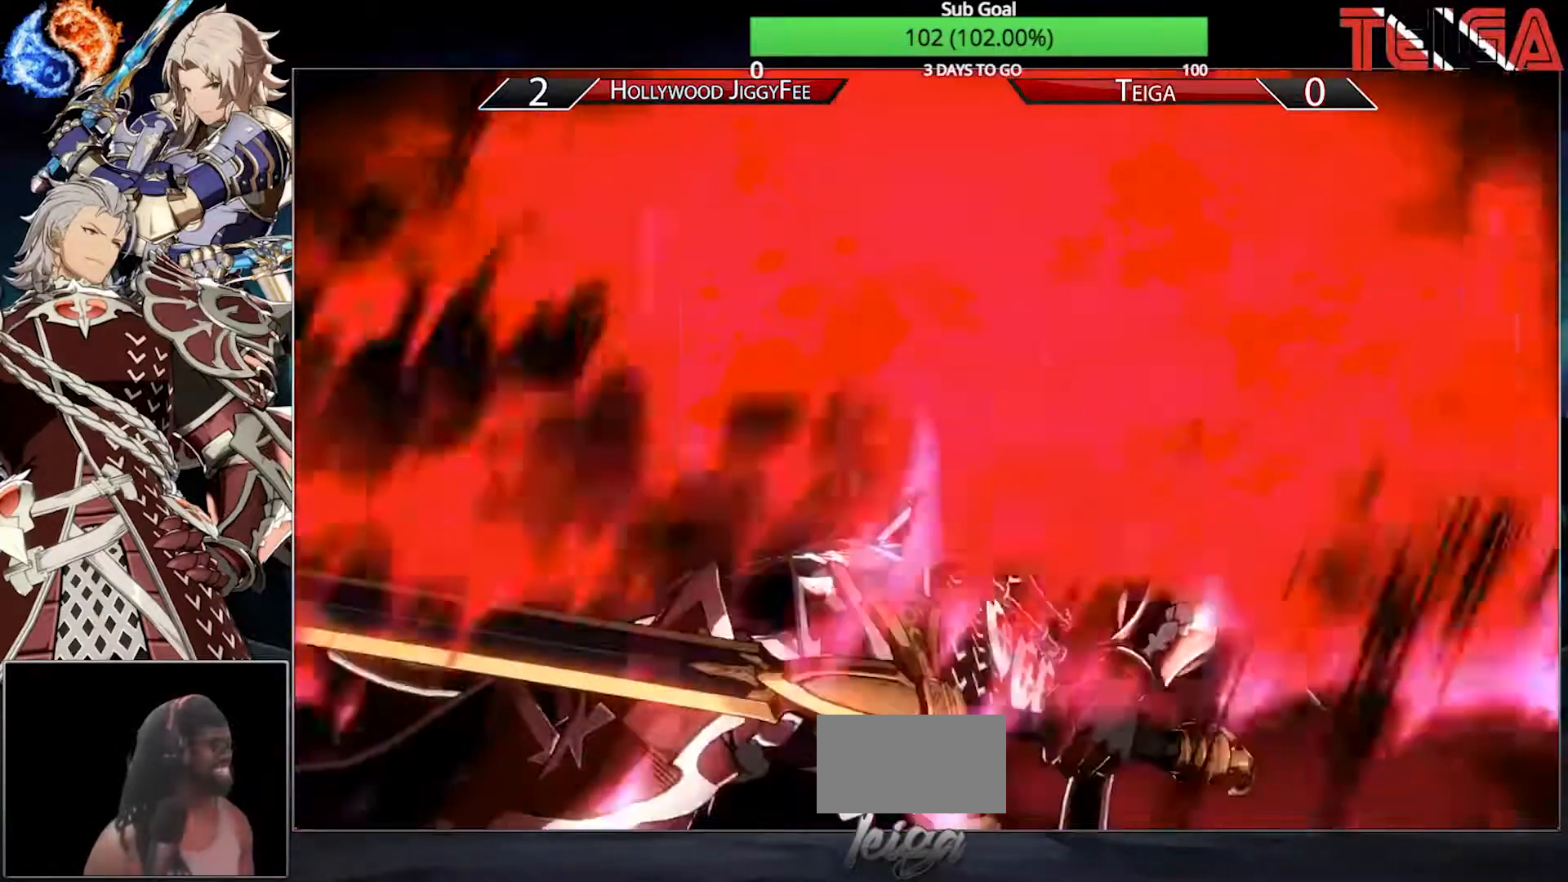
{"dt_ms": 500, "buttons": [], "left_stick": "center", "events": []}
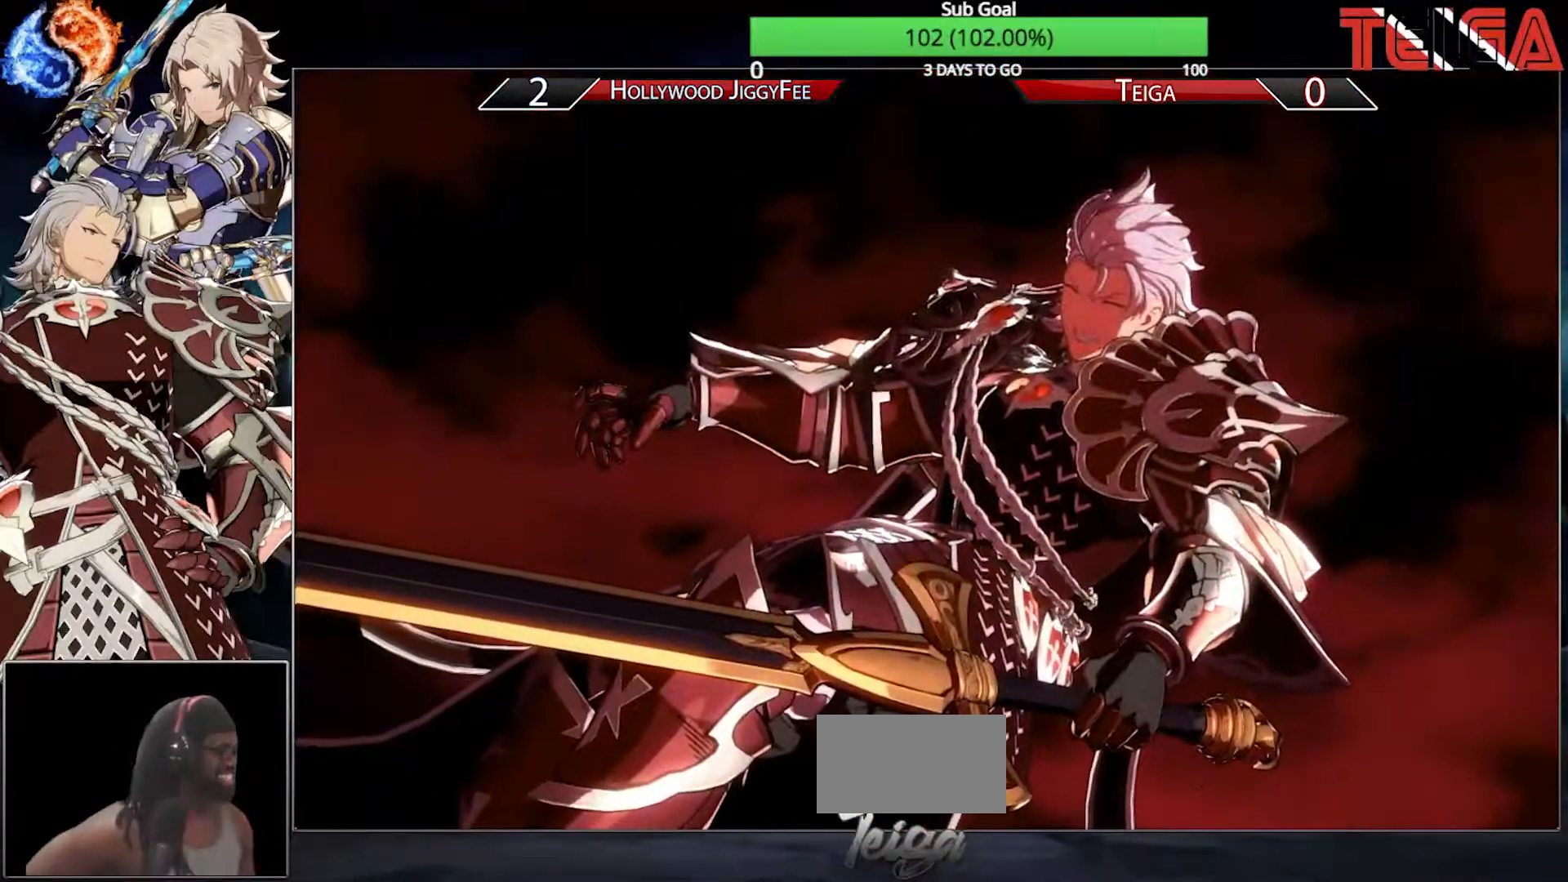
{"dt_ms": 1000, "buttons": [], "left_stick": "center"}
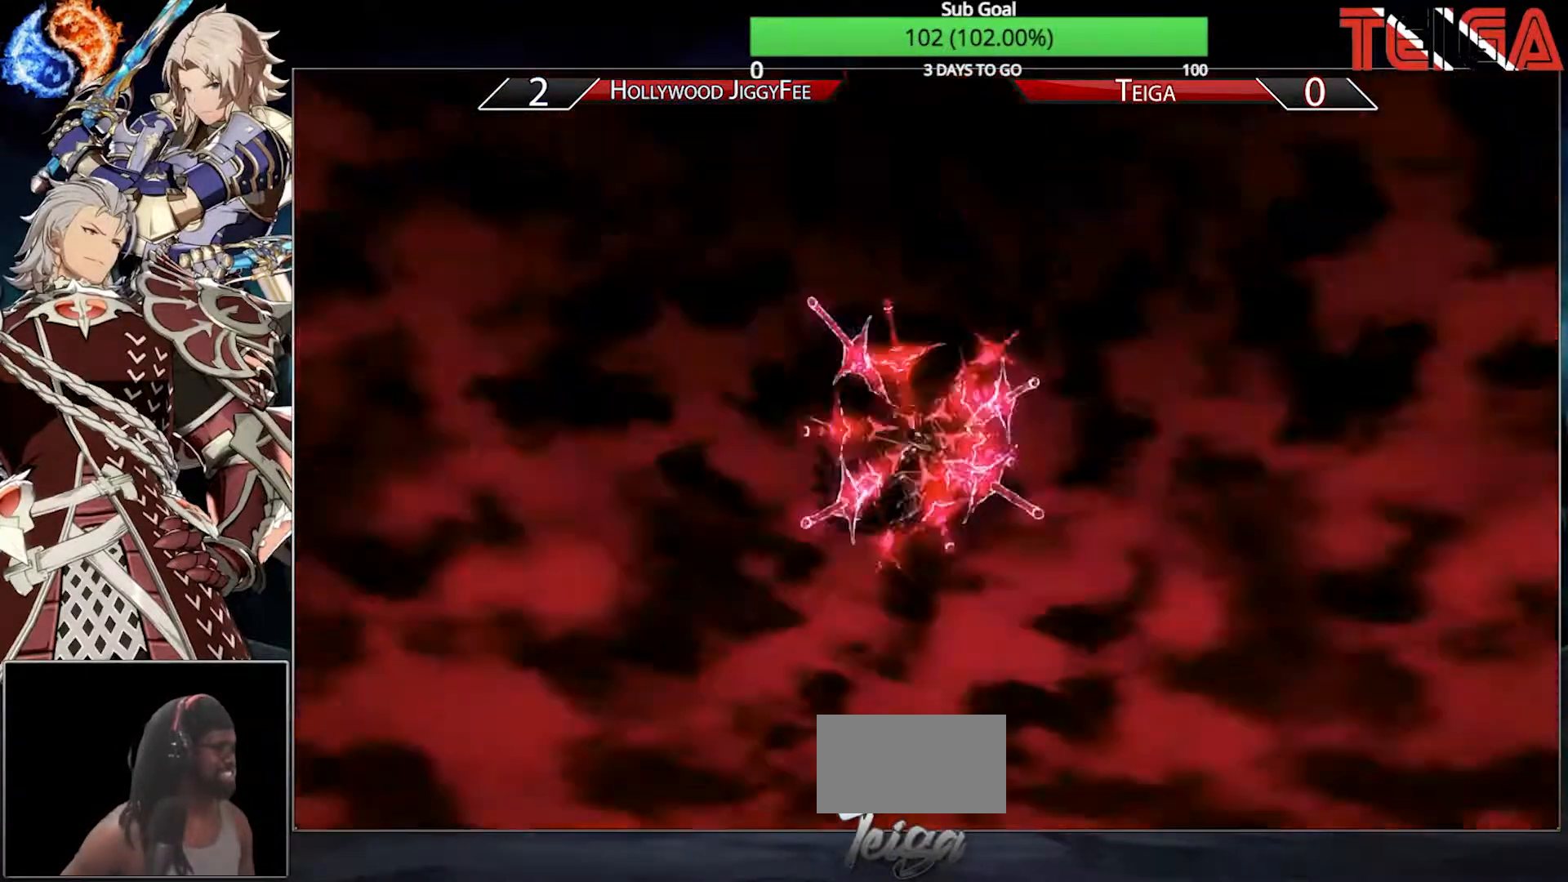
{"dt_ms": 500, "buttons": [], "left_stick": "center", "events": []}
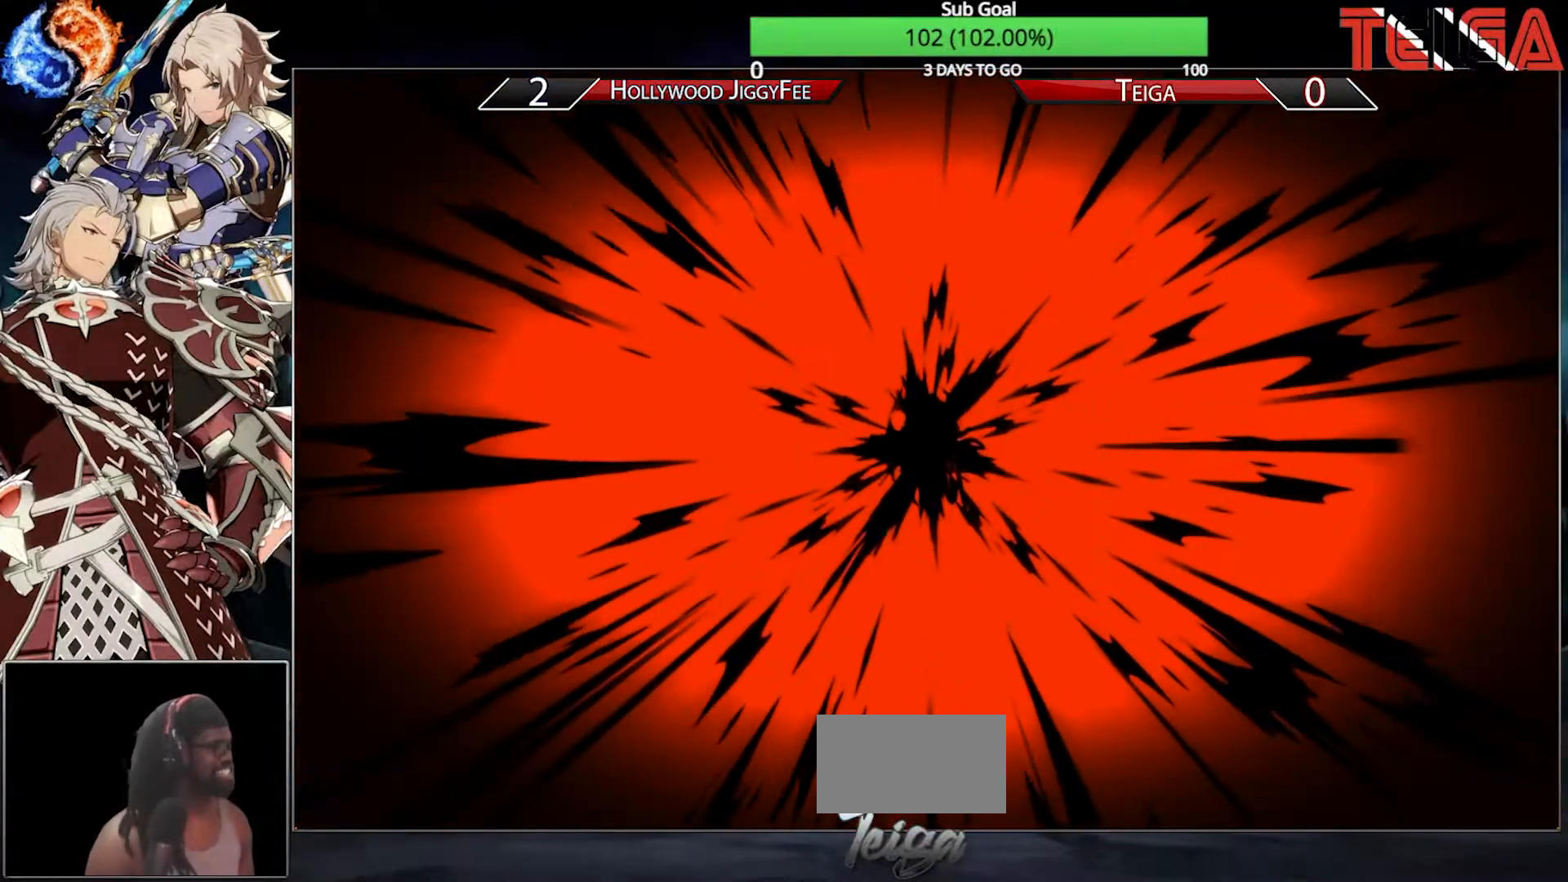
{"dt_ms": 500, "buttons": [], "left_stick": "center", "events": [[83, "left_stick", "right"], [267, "left_stick", "center"]]}
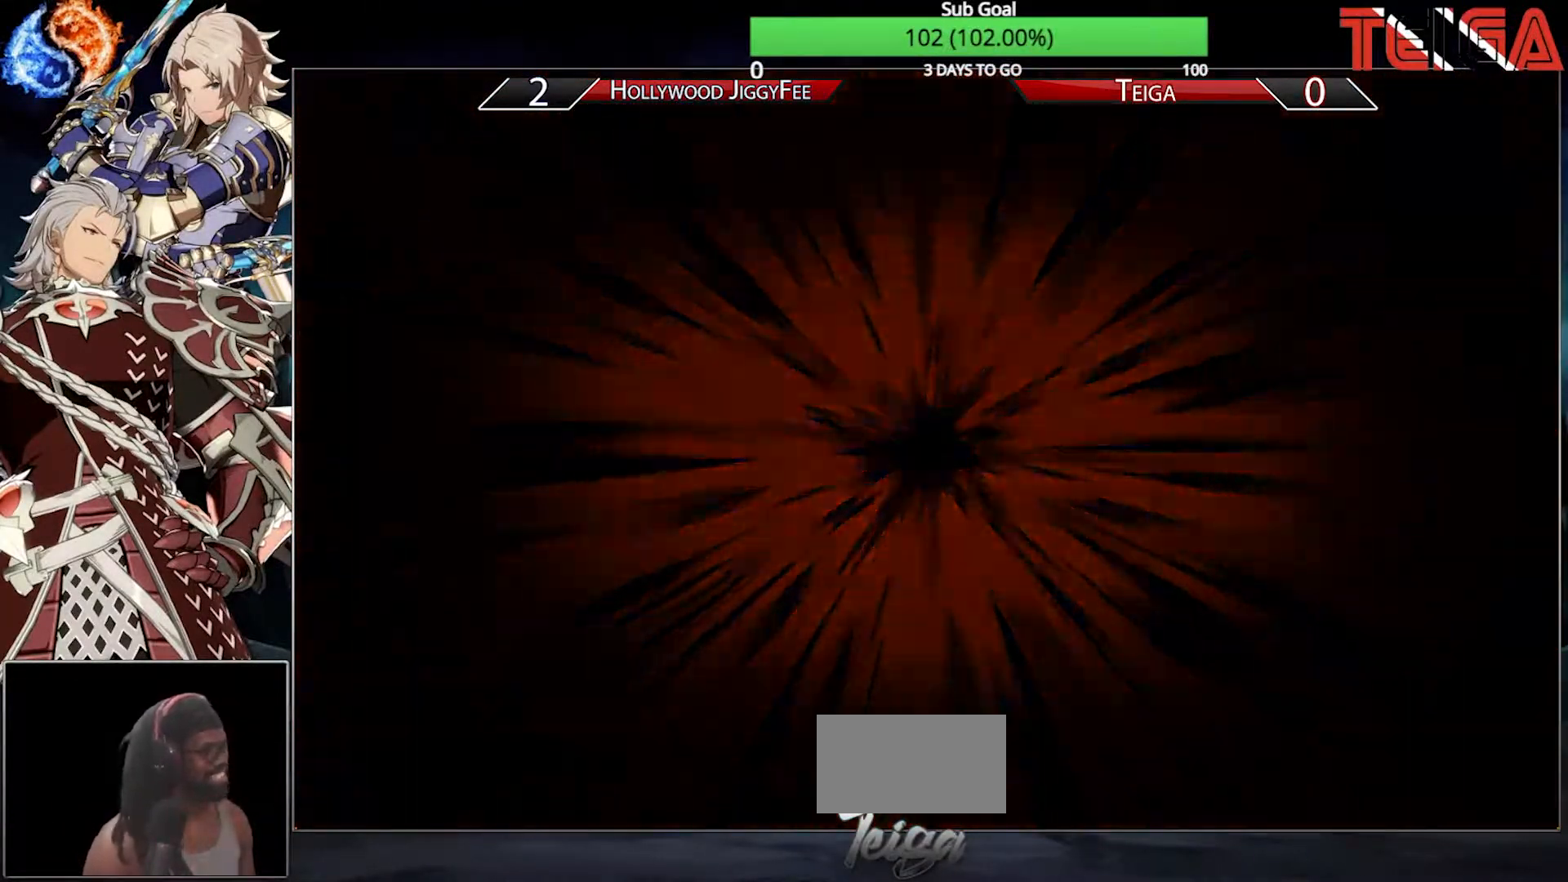
{"dt_ms": 500, "buttons": [], "left_stick": "center", "events": []}
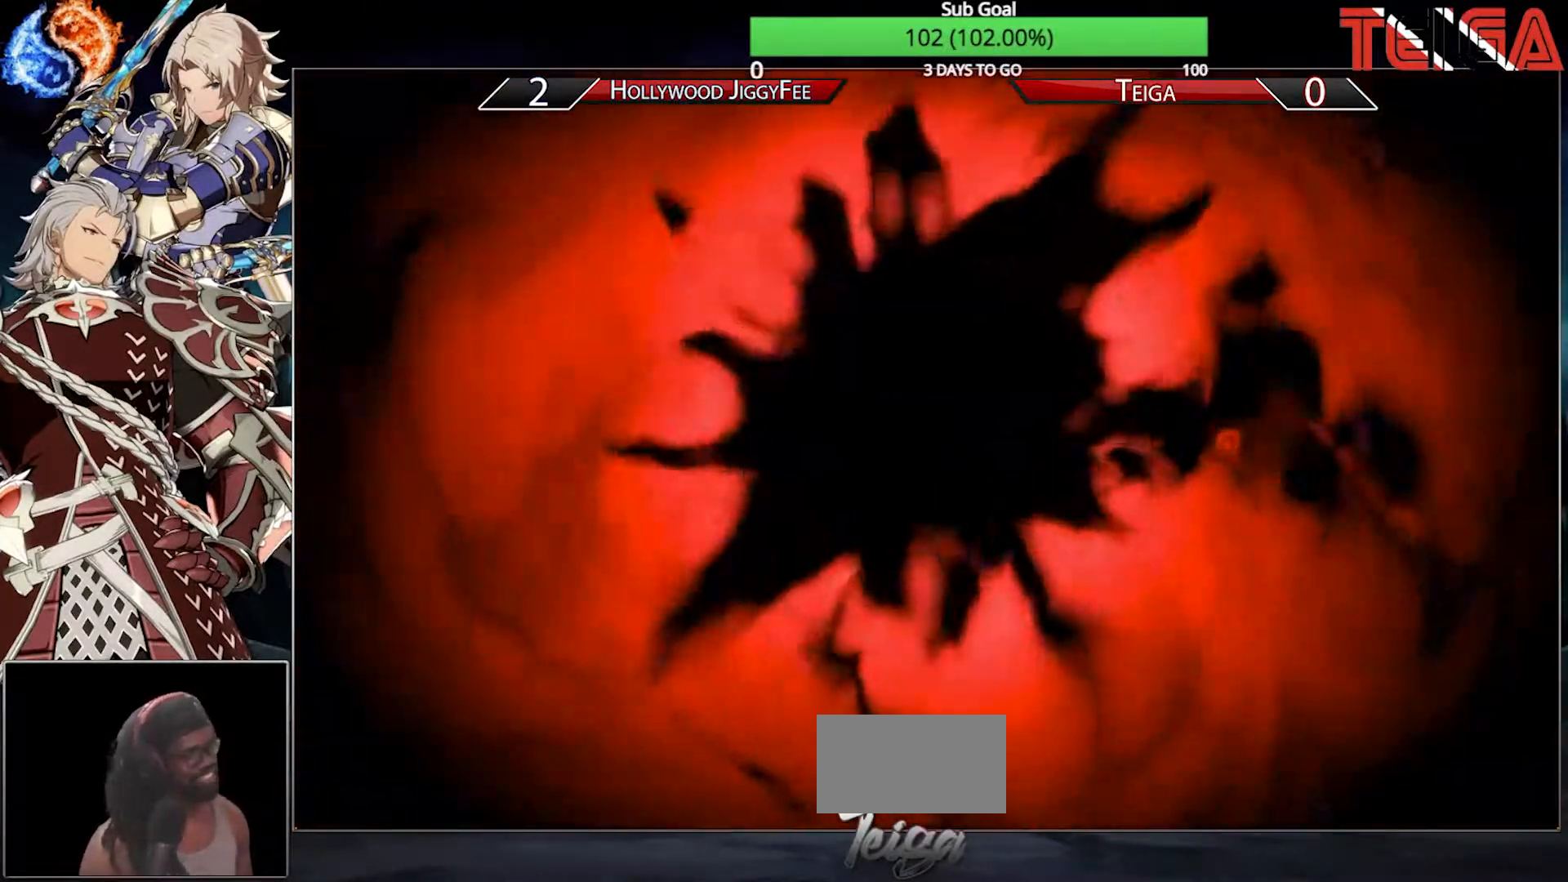
{"dt_ms": 500, "buttons": [], "left_stick": "center", "events": []}
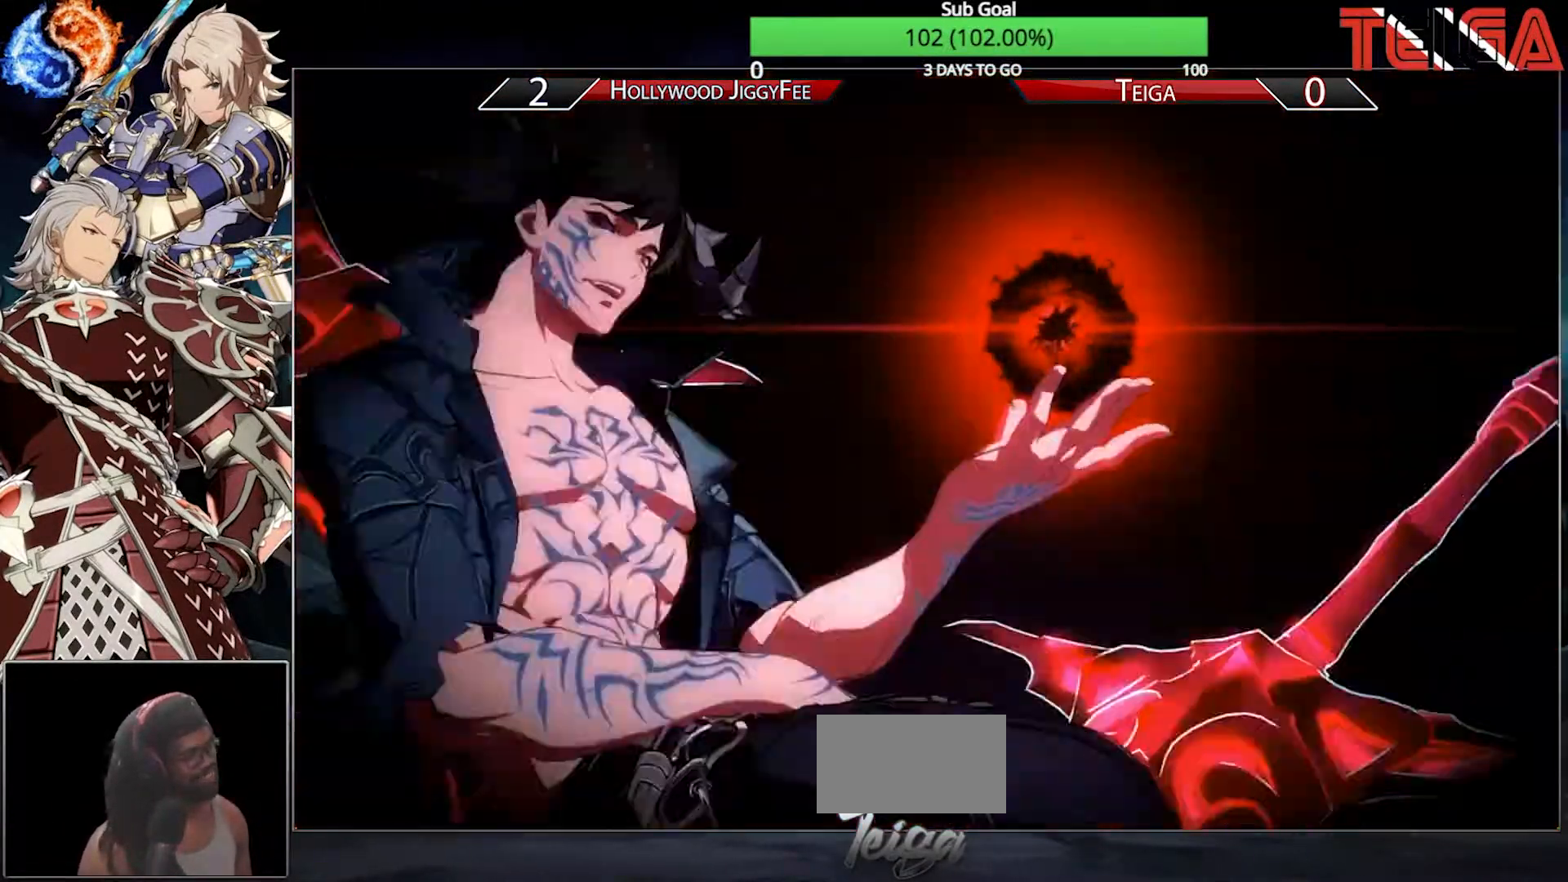
{"dt_ms": 500, "buttons": [], "left_stick": "center", "events": []}
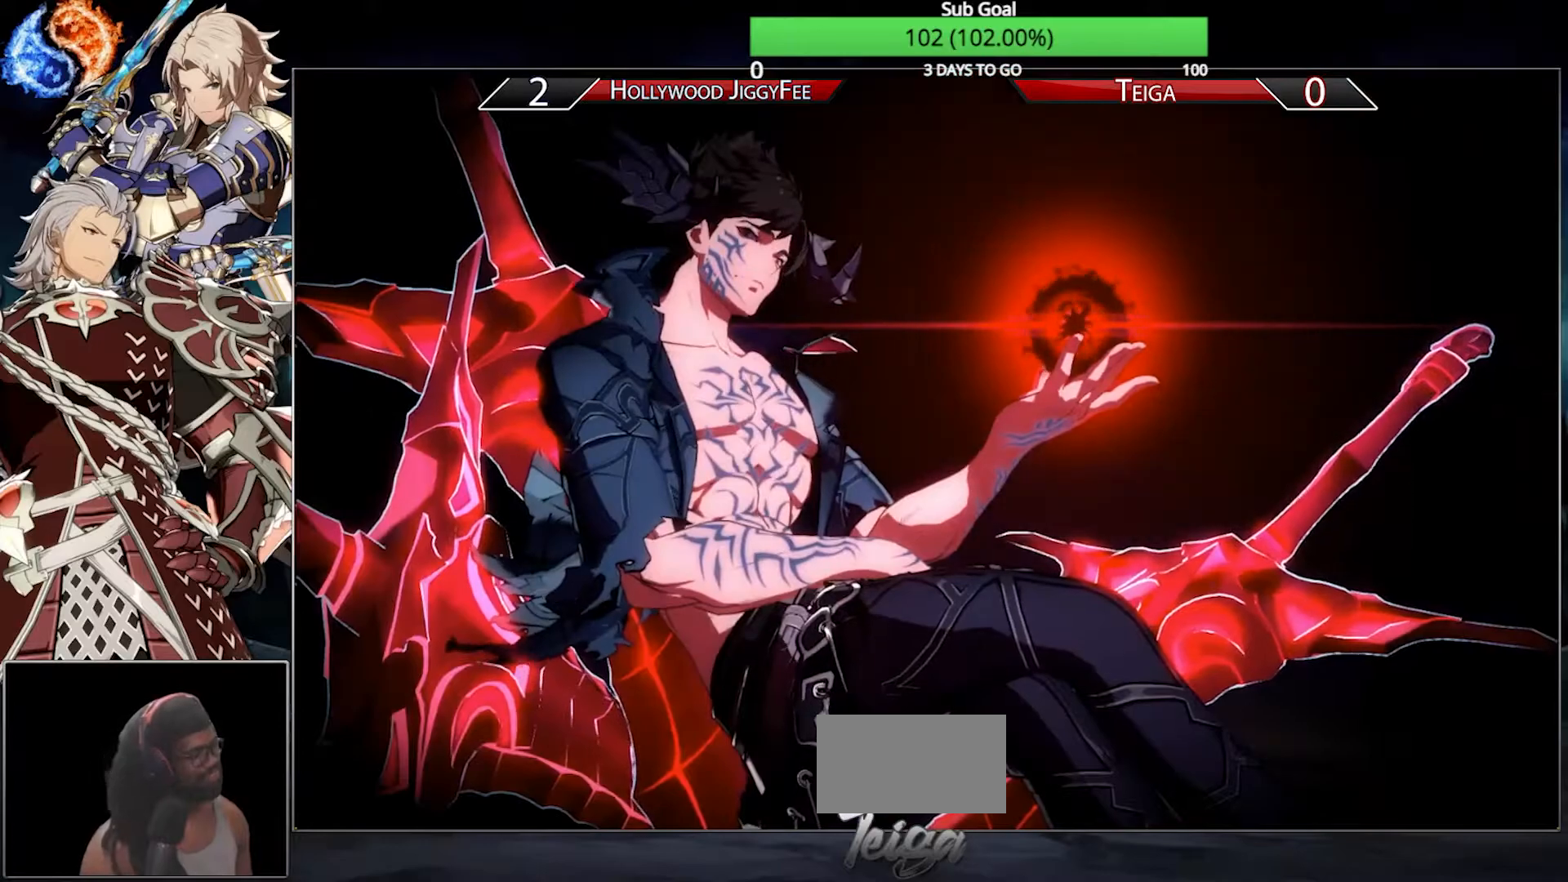
{"dt_ms": 500, "buttons": [], "left_stick": "center", "events": []}
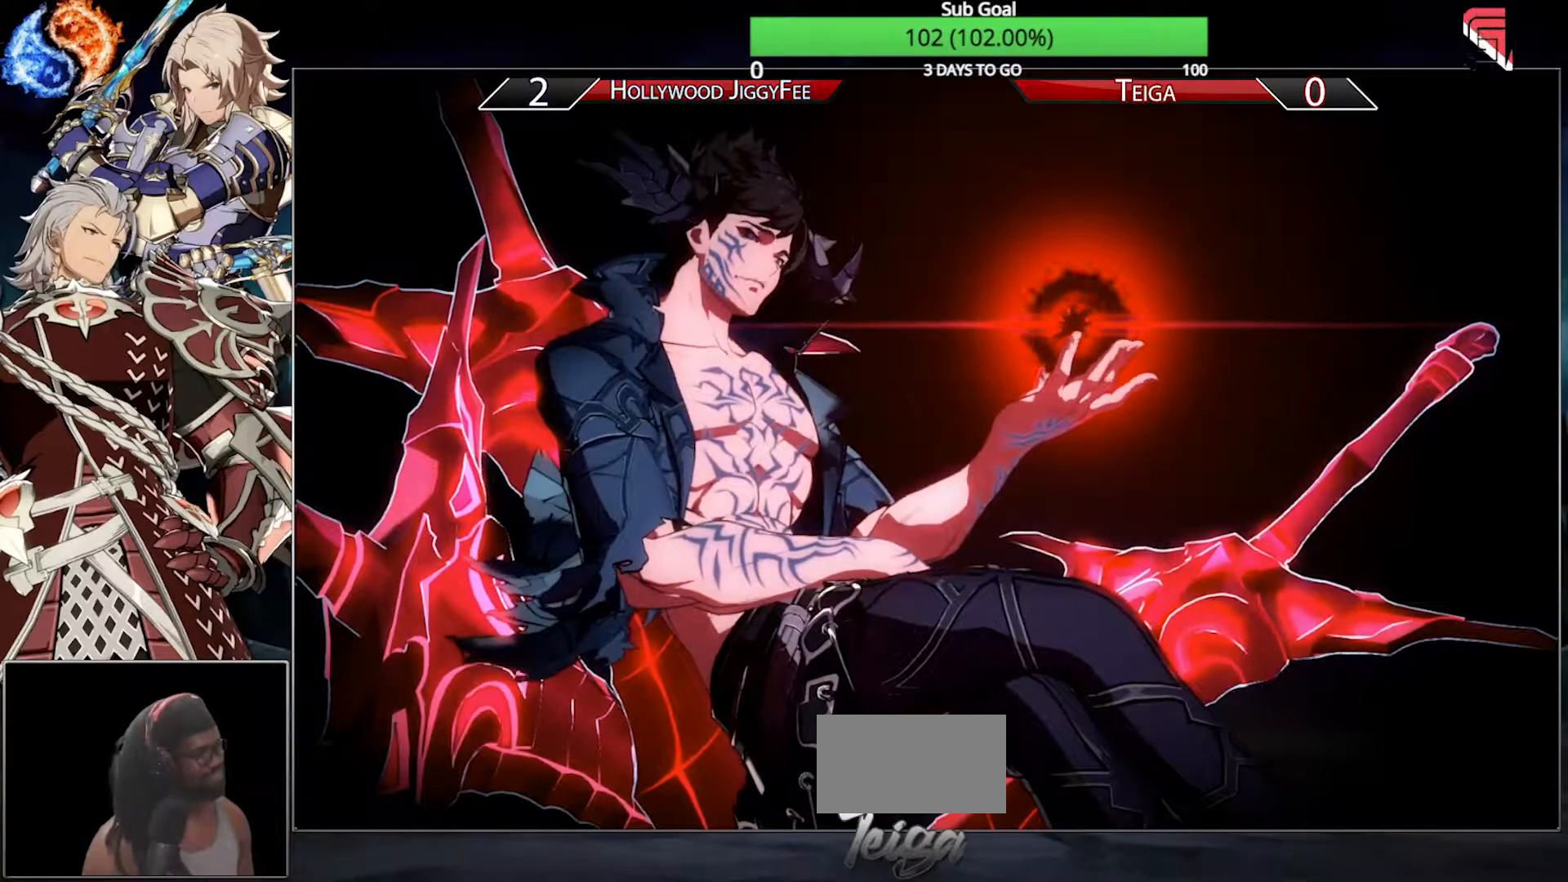
{"dt_ms": 500, "buttons": [], "left_stick": "center", "events": []}
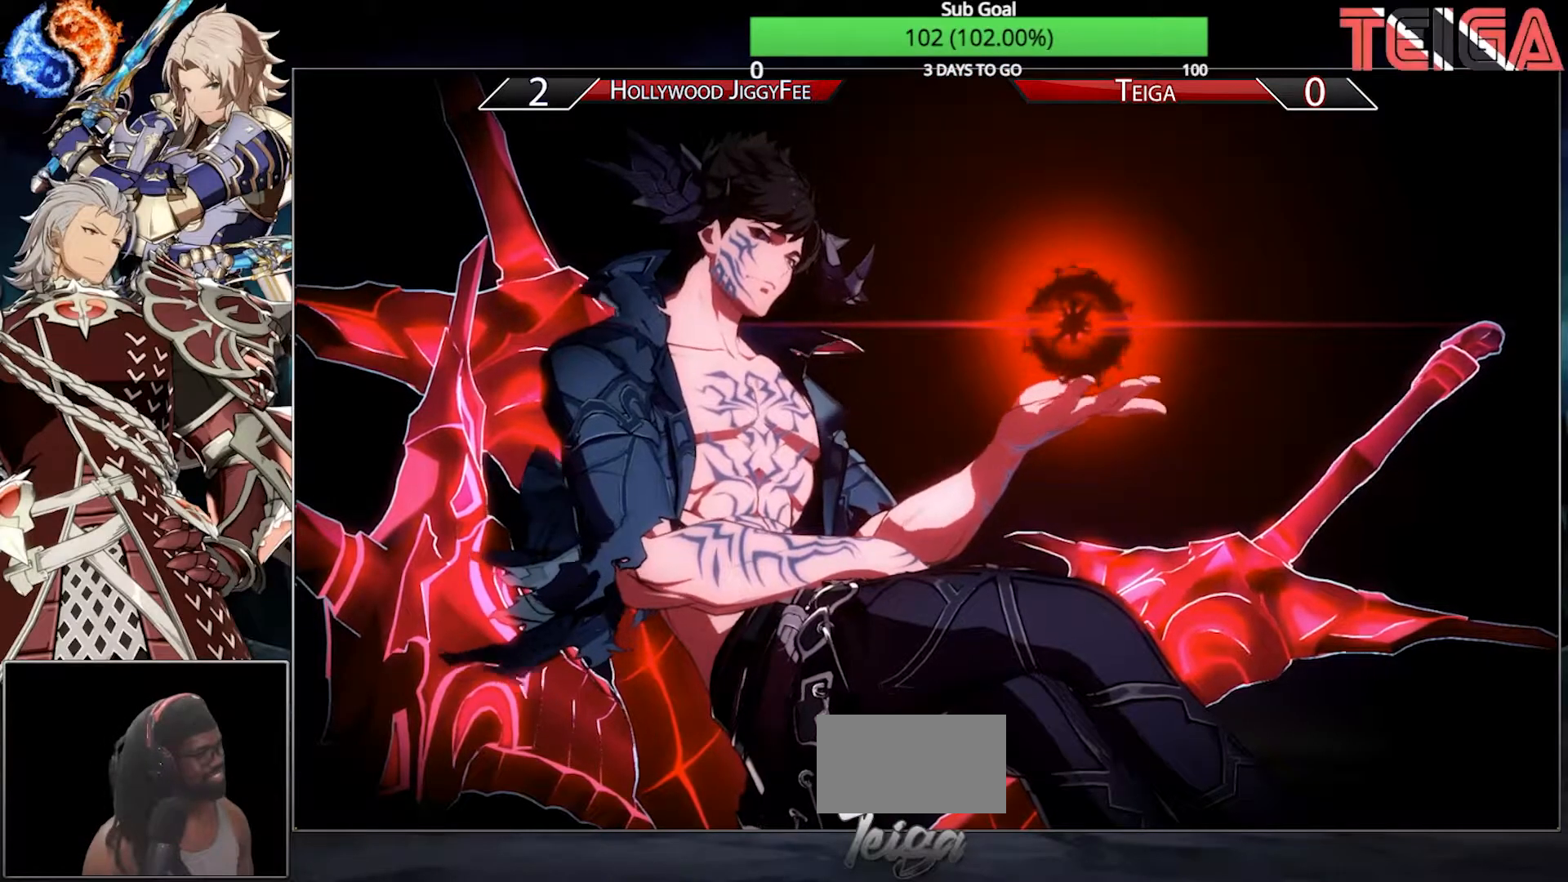
{"dt_ms": 500, "buttons": [], "left_stick": "center", "events": []}
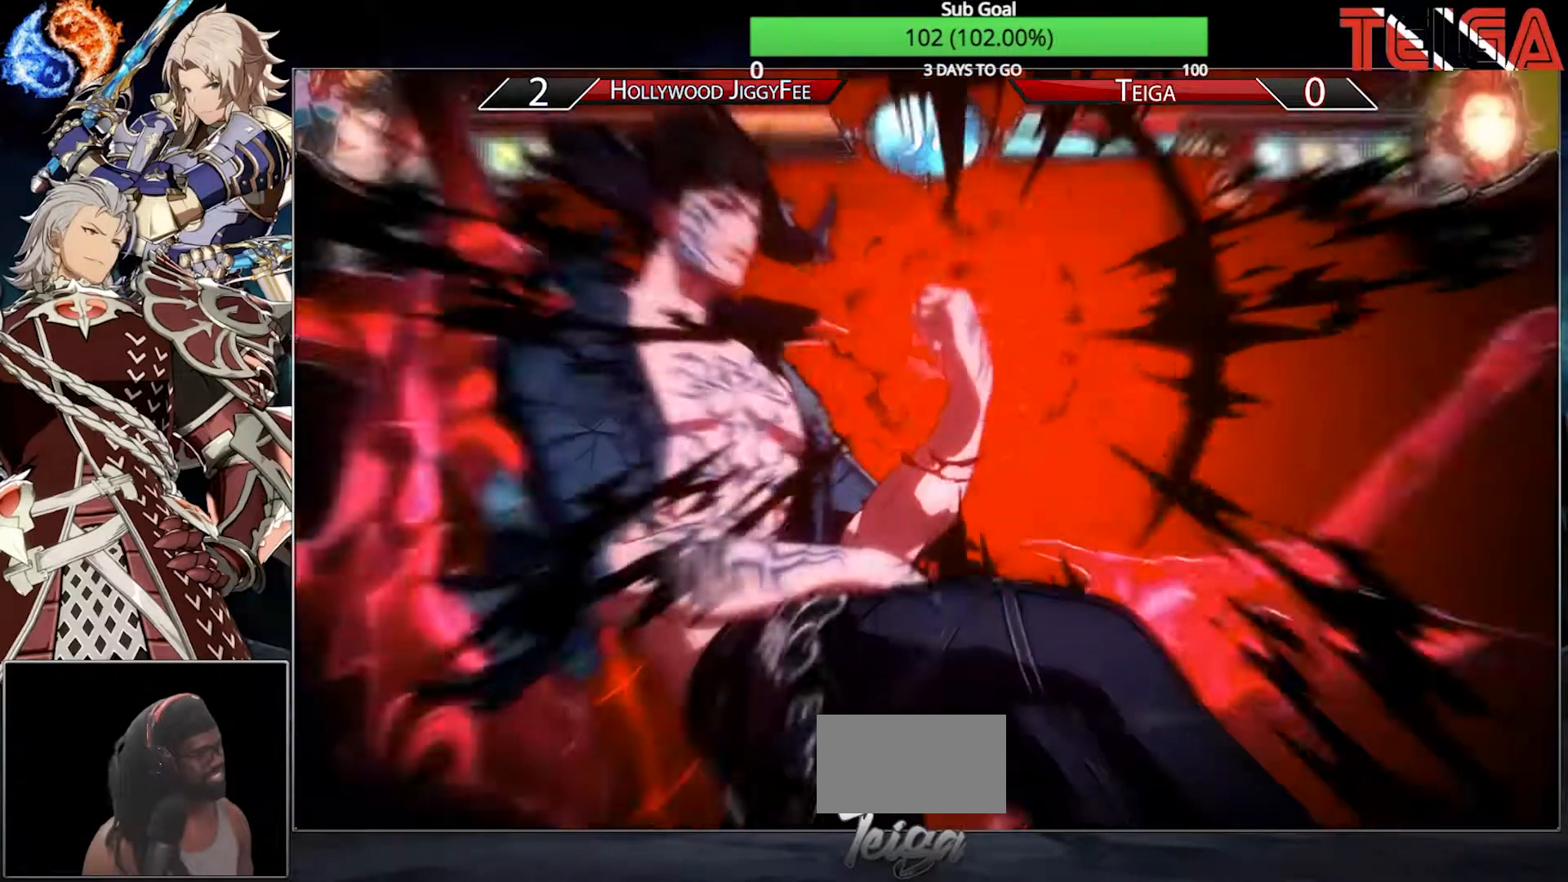
{"dt_ms": 1000, "buttons": [], "left_stick": "center", "events": []}
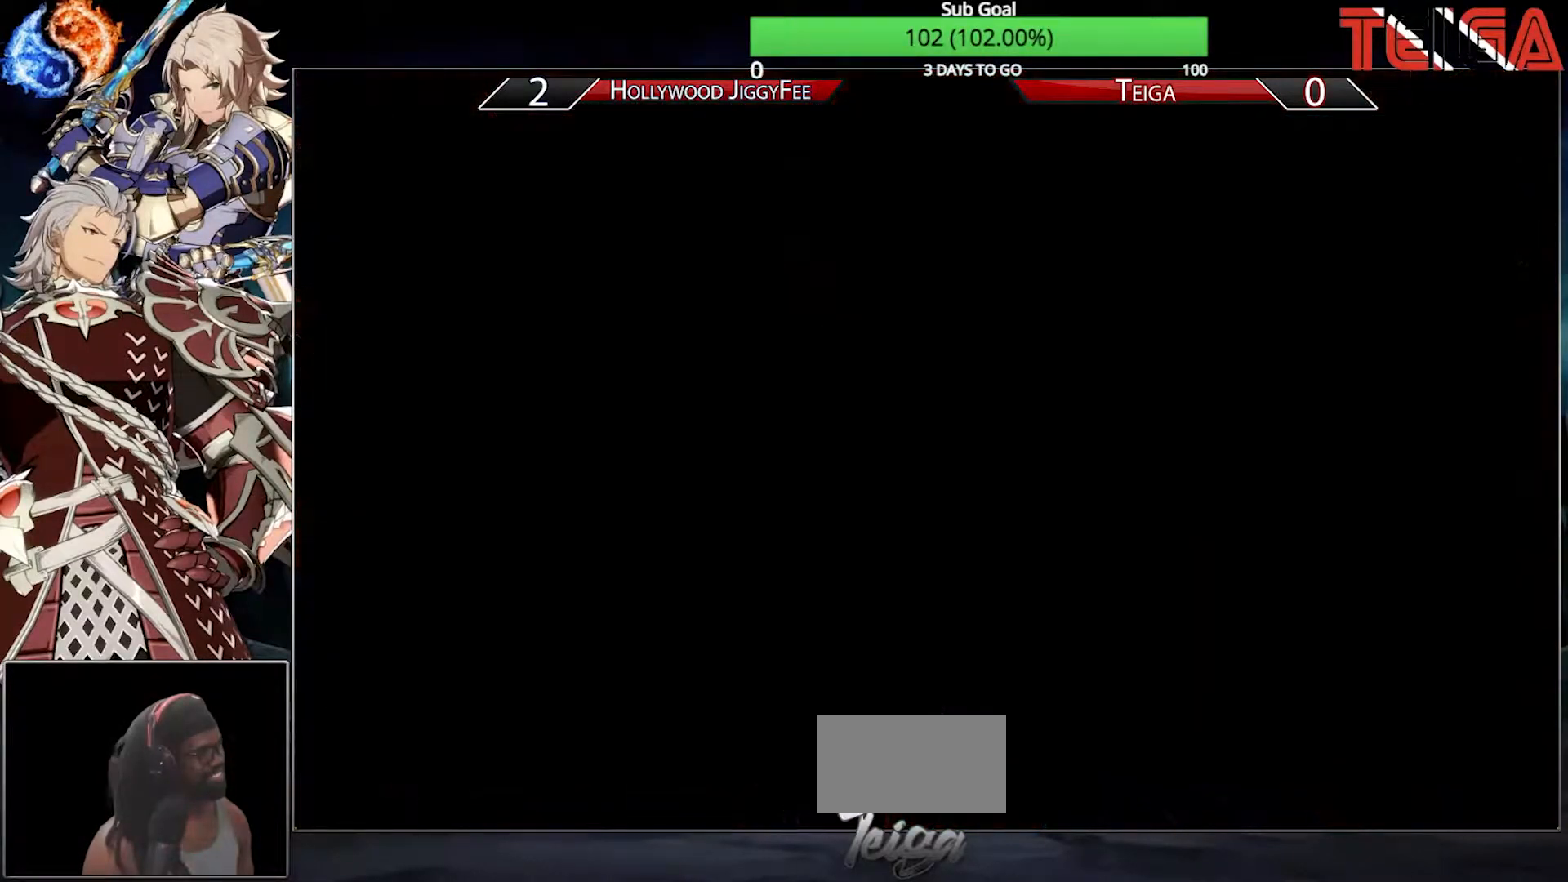
{"dt_ms": 500, "buttons": [], "left_stick": "right", "events": [[317, "left_stick", "right"]]}
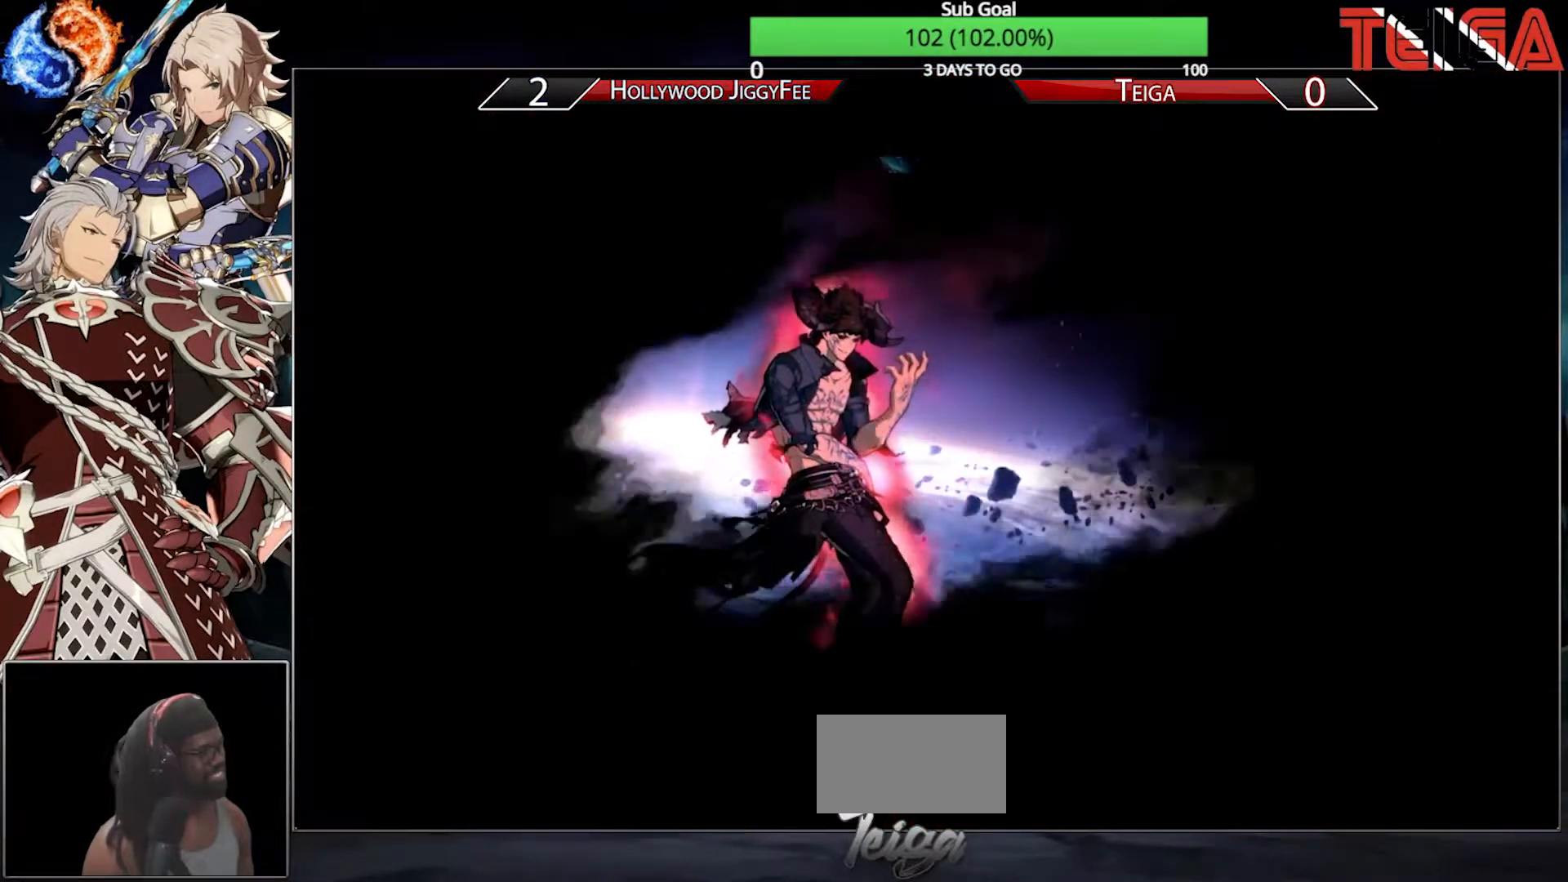
{"dt_ms": 500, "buttons": [], "left_stick": "right", "events": []}
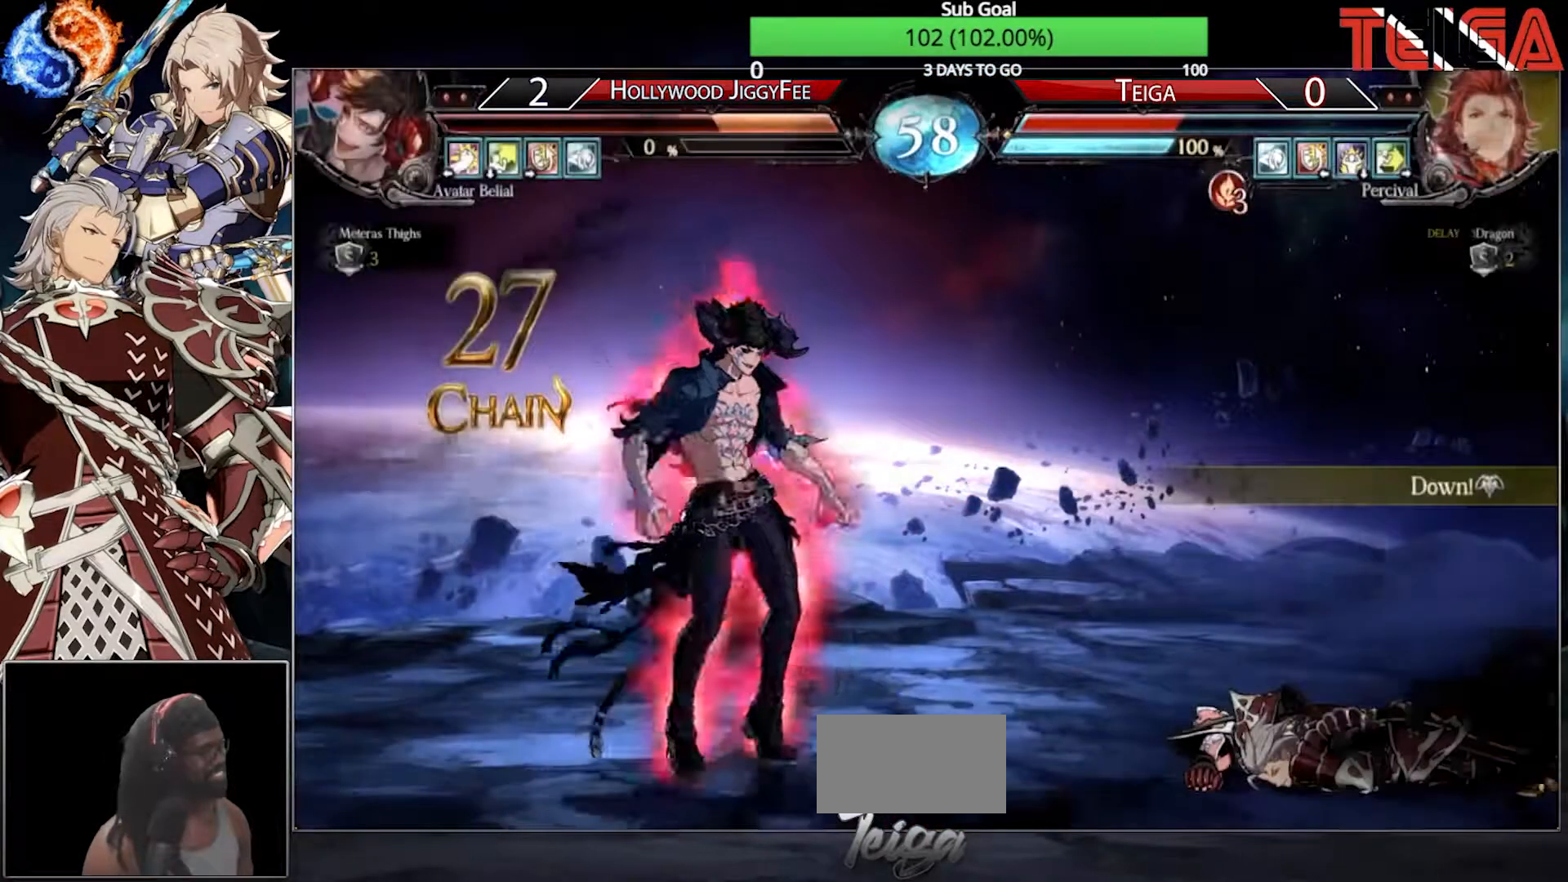
{"dt_ms": 500, "buttons": [], "left_stick": "right", "events": []}
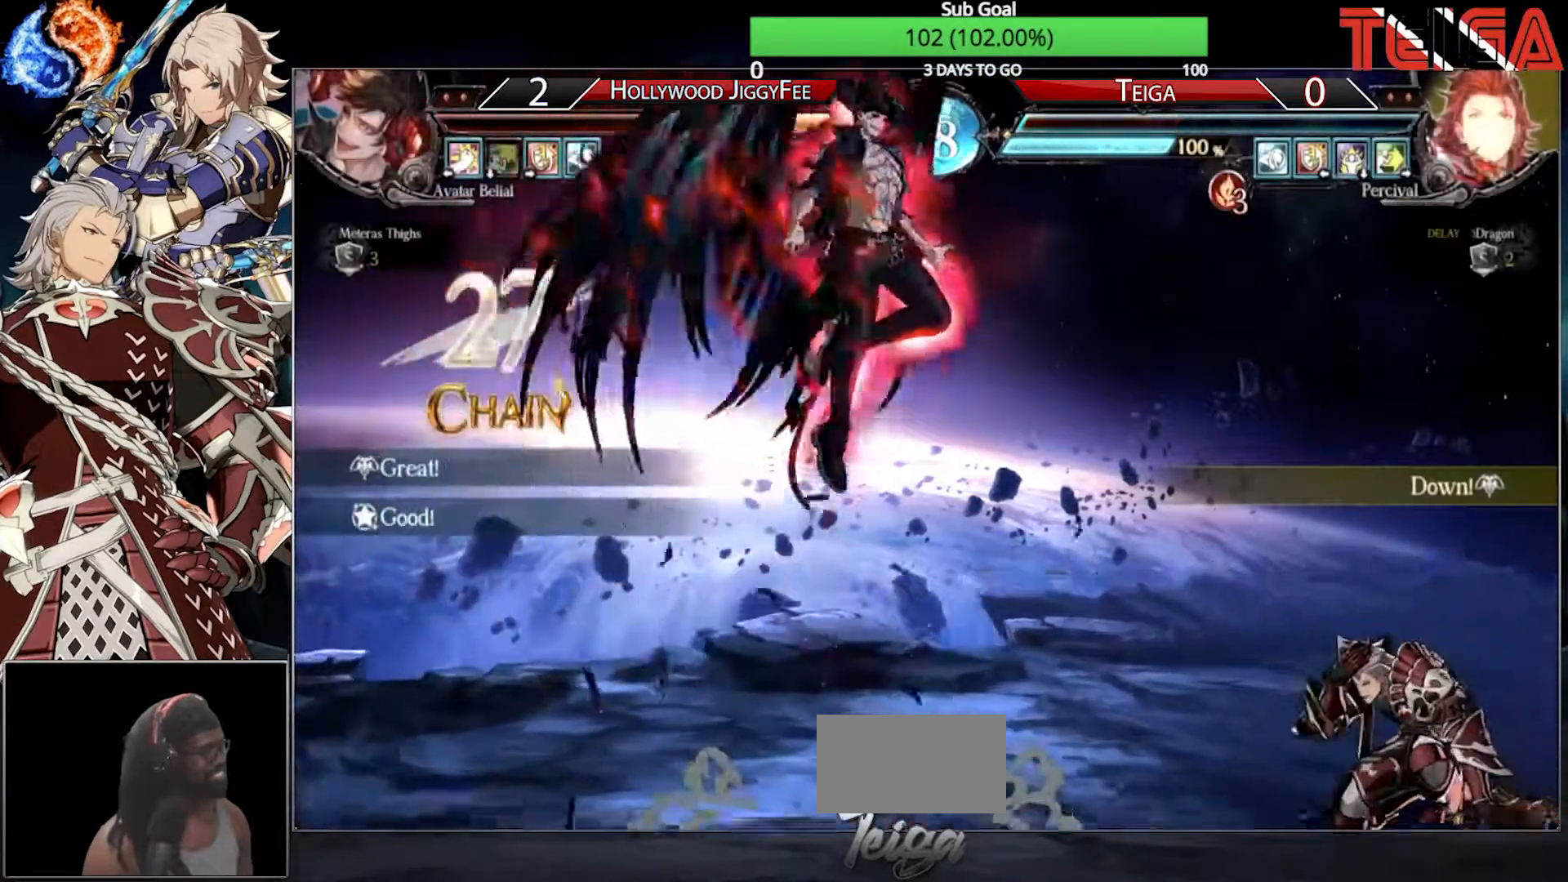
{"dt_ms": 500, "buttons": ["CROSS", "CIRCLE"], "left_stick": "center", "events": [[417, "left_stick", "down"], [500, "CIRCLE", "down"], [500, "CROSS", "down"], [500, "left_stick", "center"]]}
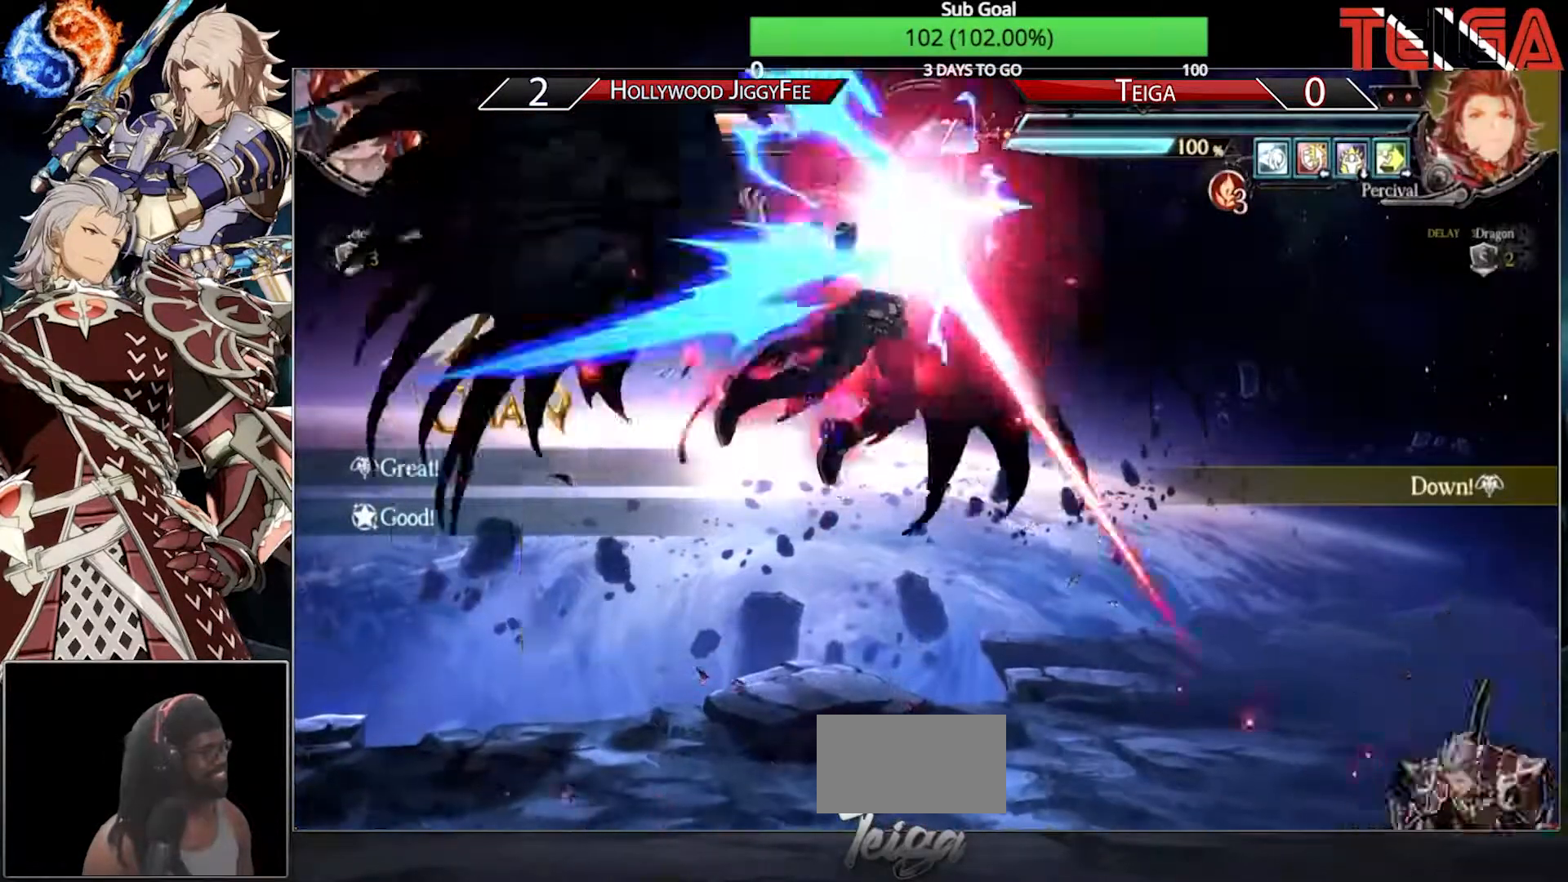
{"dt_ms": 500, "buttons": [], "left_stick": "center", "events": [[467, "CIRCLE", "up"], [467, "CROSS", "up"]]}
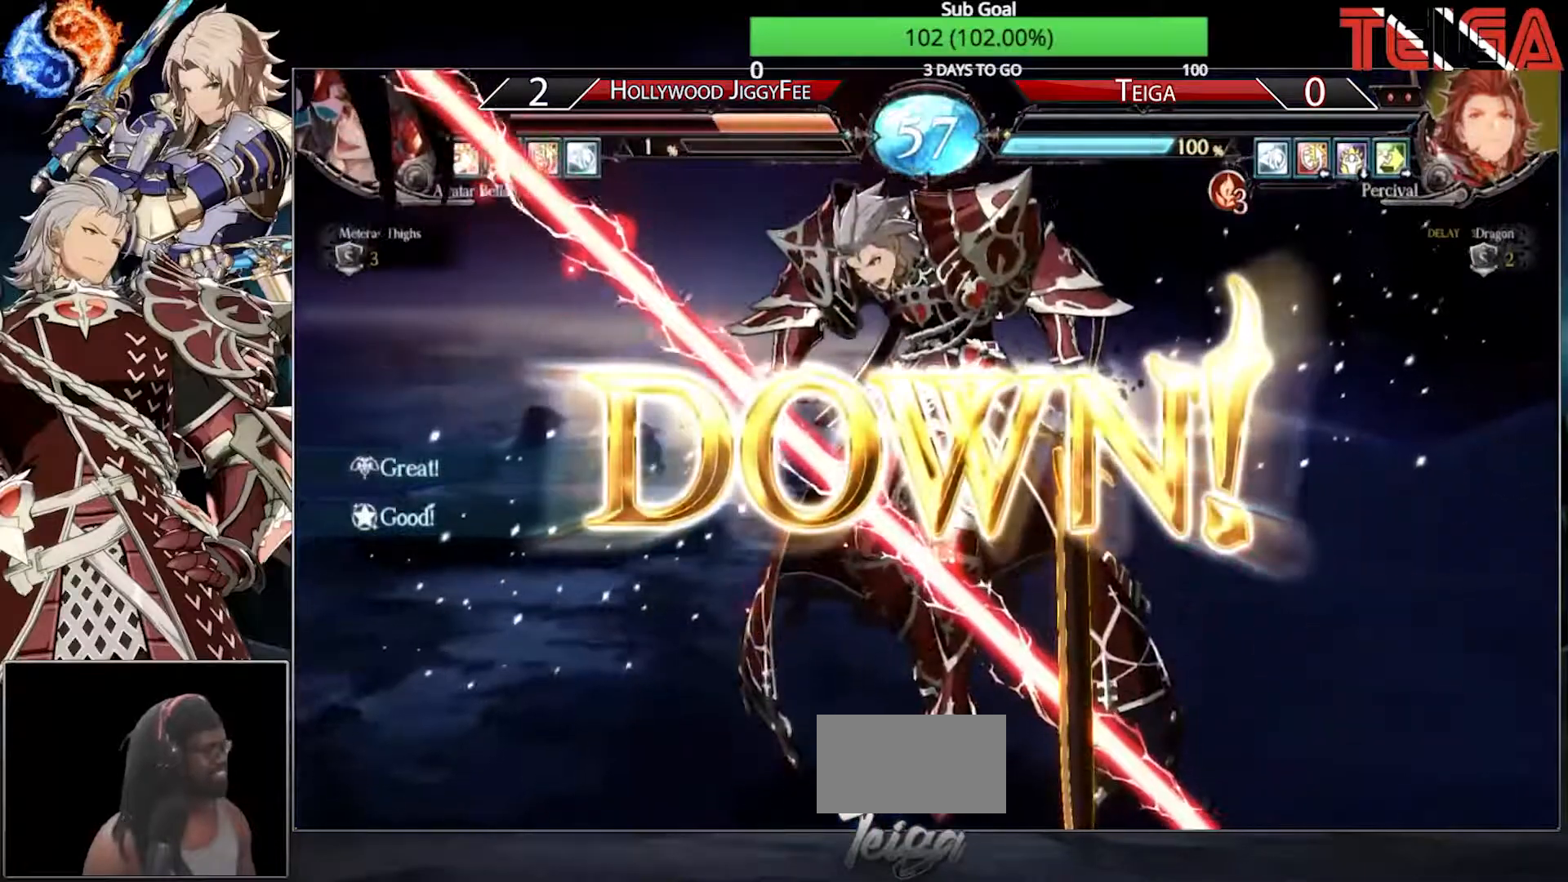
{"dt_ms": 500, "buttons": ["SQUARE", "R1"], "left_stick": "center", "events": [[233, "R1", "down"], [283, "SQUARE", "down"]]}
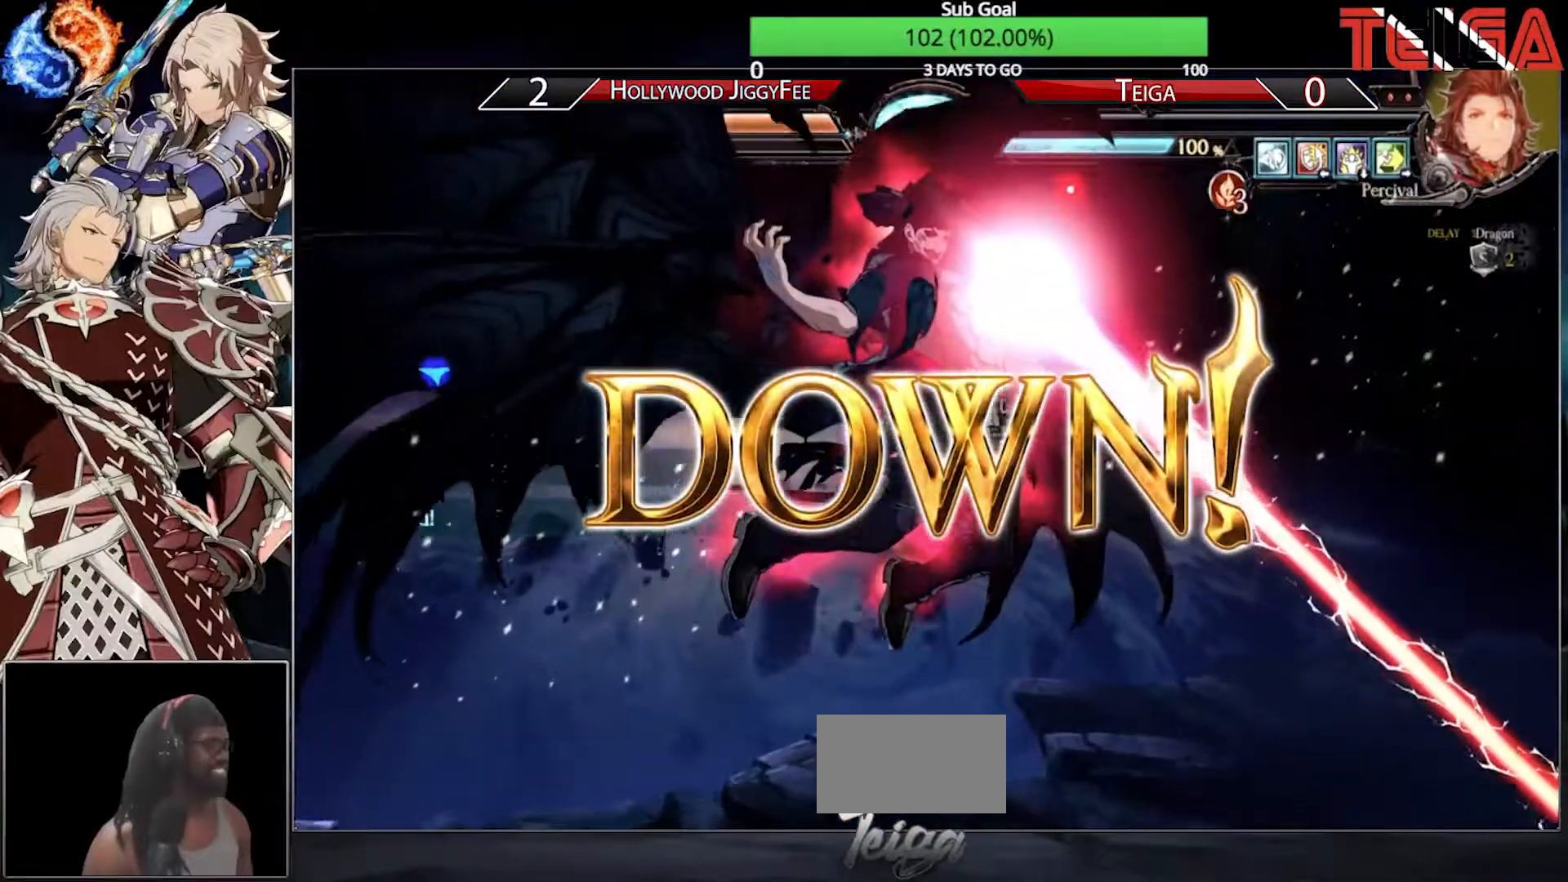
{"dt_ms": 500, "buttons": ["CROSS"], "left_stick": "center", "events": [[167, "R1", "up"], [333, "SQUARE", "up"], [483, "CROSS", "down"]]}
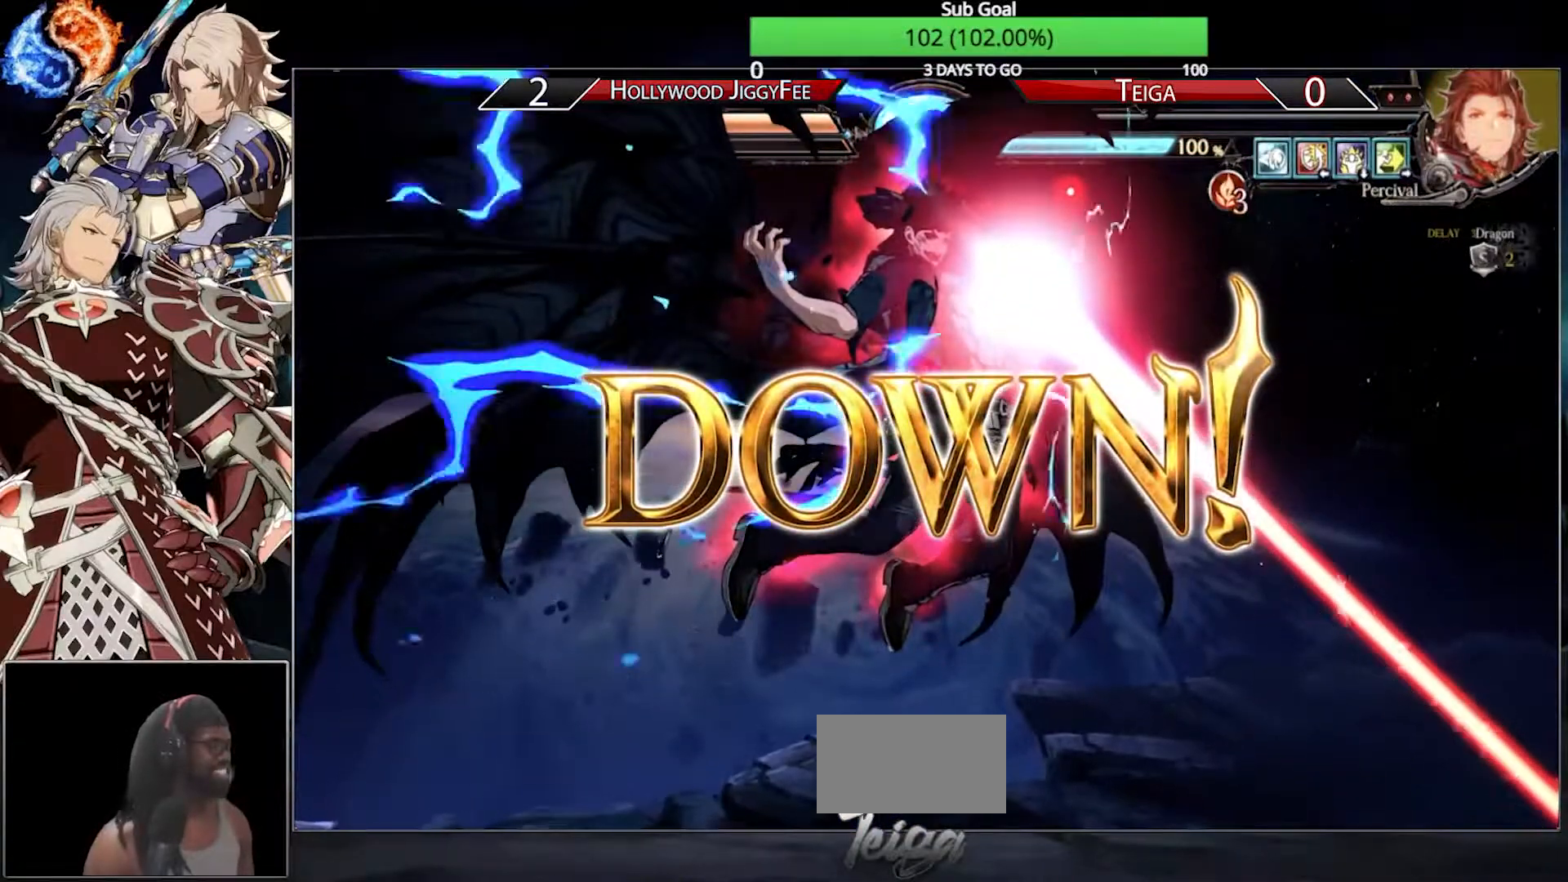
{"dt_ms": 500, "buttons": ["CROSS"], "left_stick": "center", "events": [[117, "CROSS", "up"], [183, "CROSS", "down"], [333, "CROSS", "up"], [383, "CROSS", "down"]]}
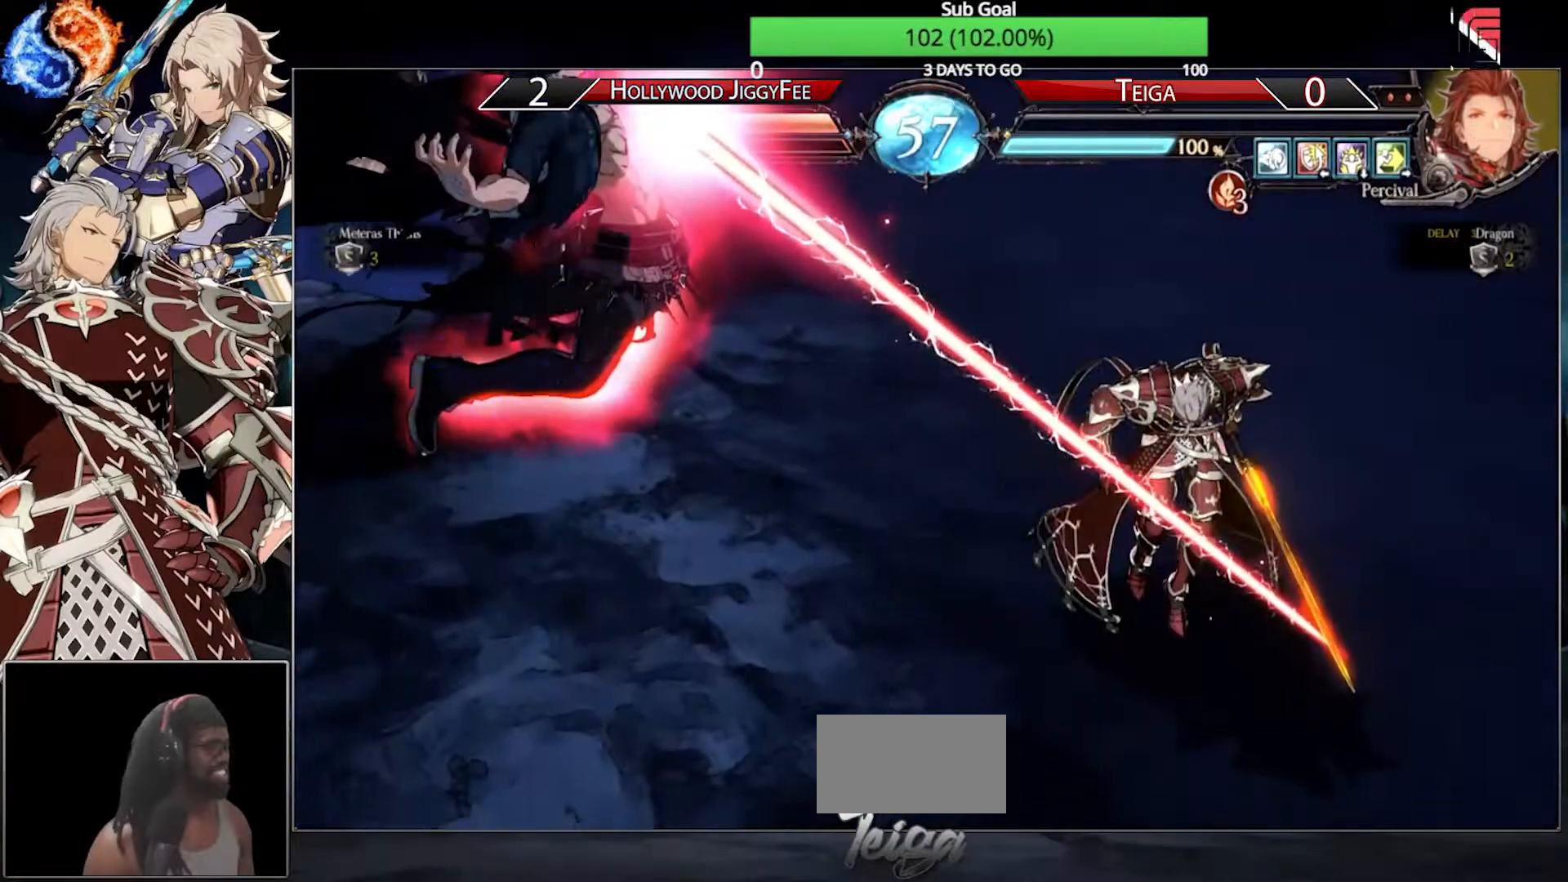
{"dt_ms": 500, "buttons": ["CROSS"], "left_stick": "center", "events": [[17, "CROSS", "up"], [83, "CROSS", "down"], [217, "CROSS", "up"], [300, "CROSS", "down"], [417, "CROSS", "up"], [500, "CROSS", "down"]]}
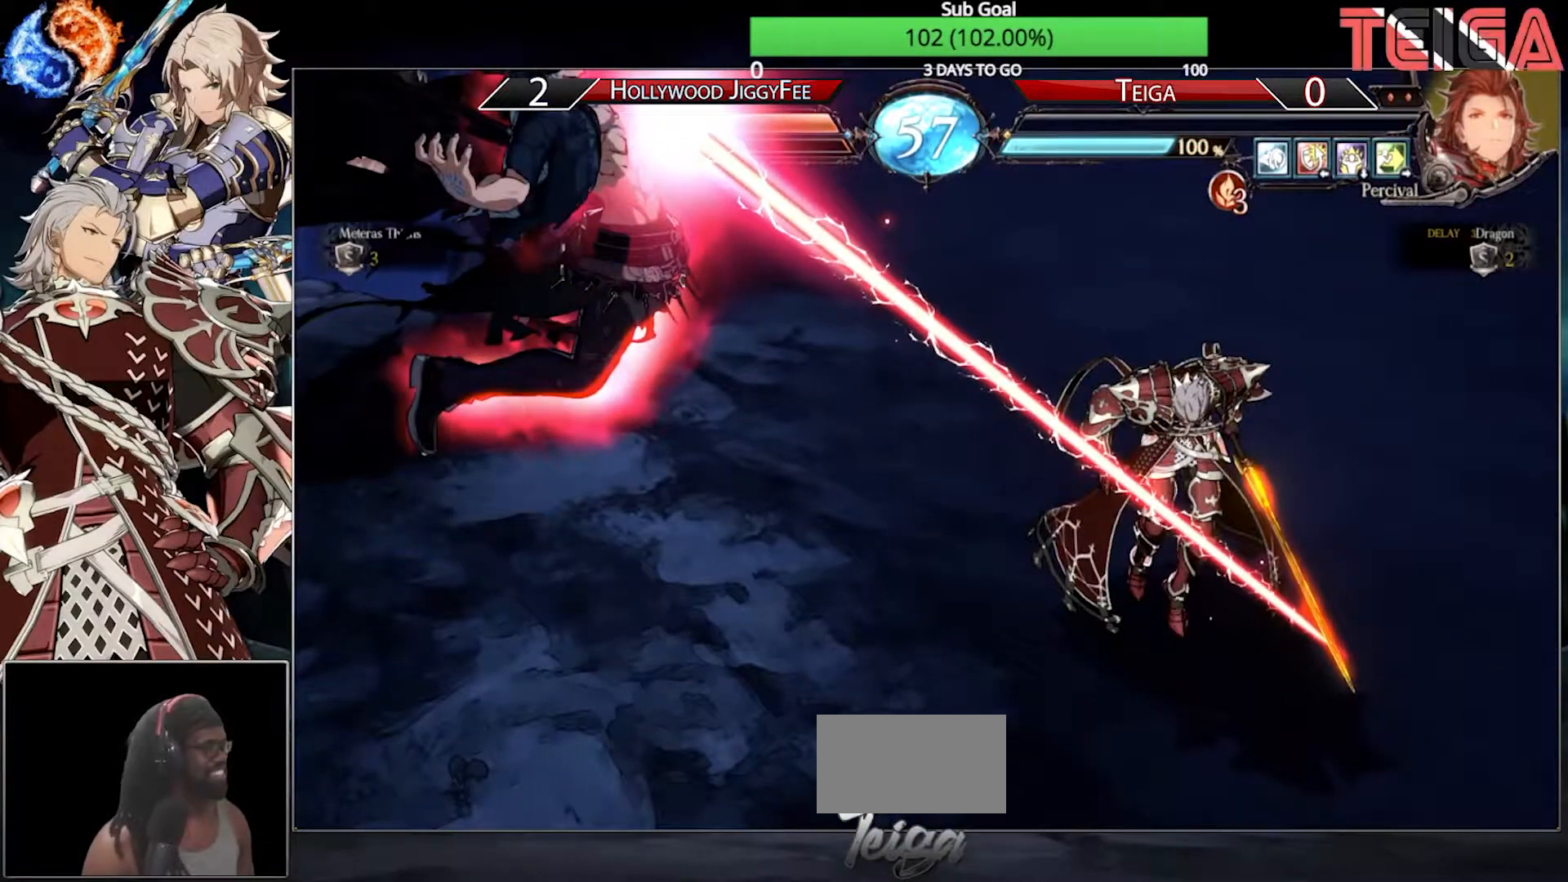
{"dt_ms": 500, "buttons": ["CROSS"], "left_stick": "center", "events": [[117, "CROSS", "up"], [200, "CROSS", "down"], [333, "CROSS", "up"], [383, "CROSS", "down"]]}
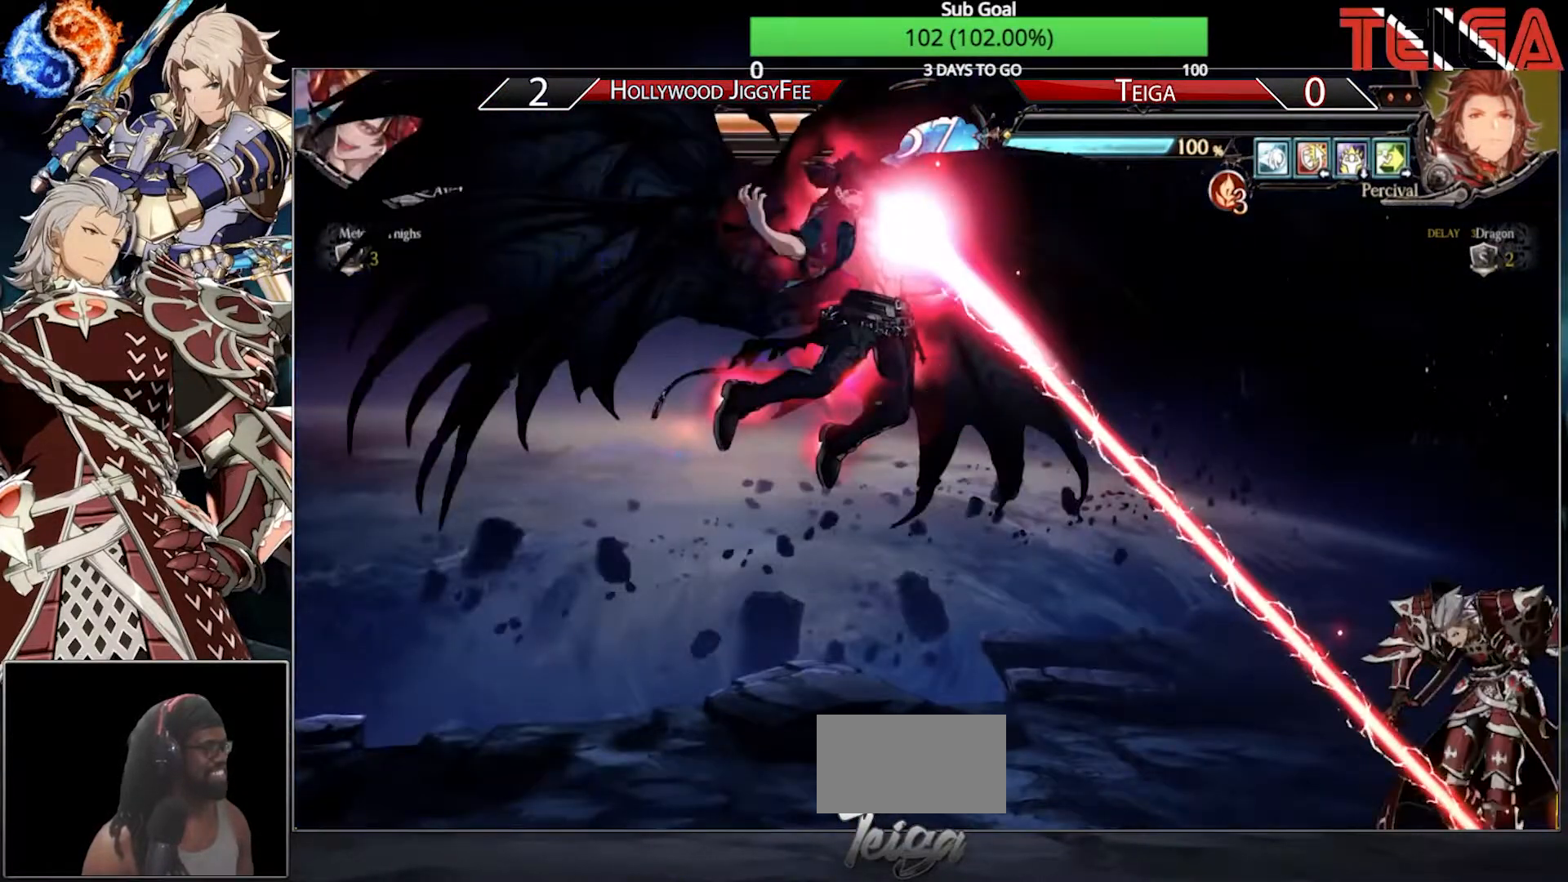
{"dt_ms": 500, "buttons": ["CROSS"], "left_stick": "center", "events": [[17, "CROSS", "up"], [83, "CROSS", "down"], [217, "CROSS", "up"], [267, "CROSS", "down"], [417, "CROSS", "up"], [483, "CROSS", "down"]]}
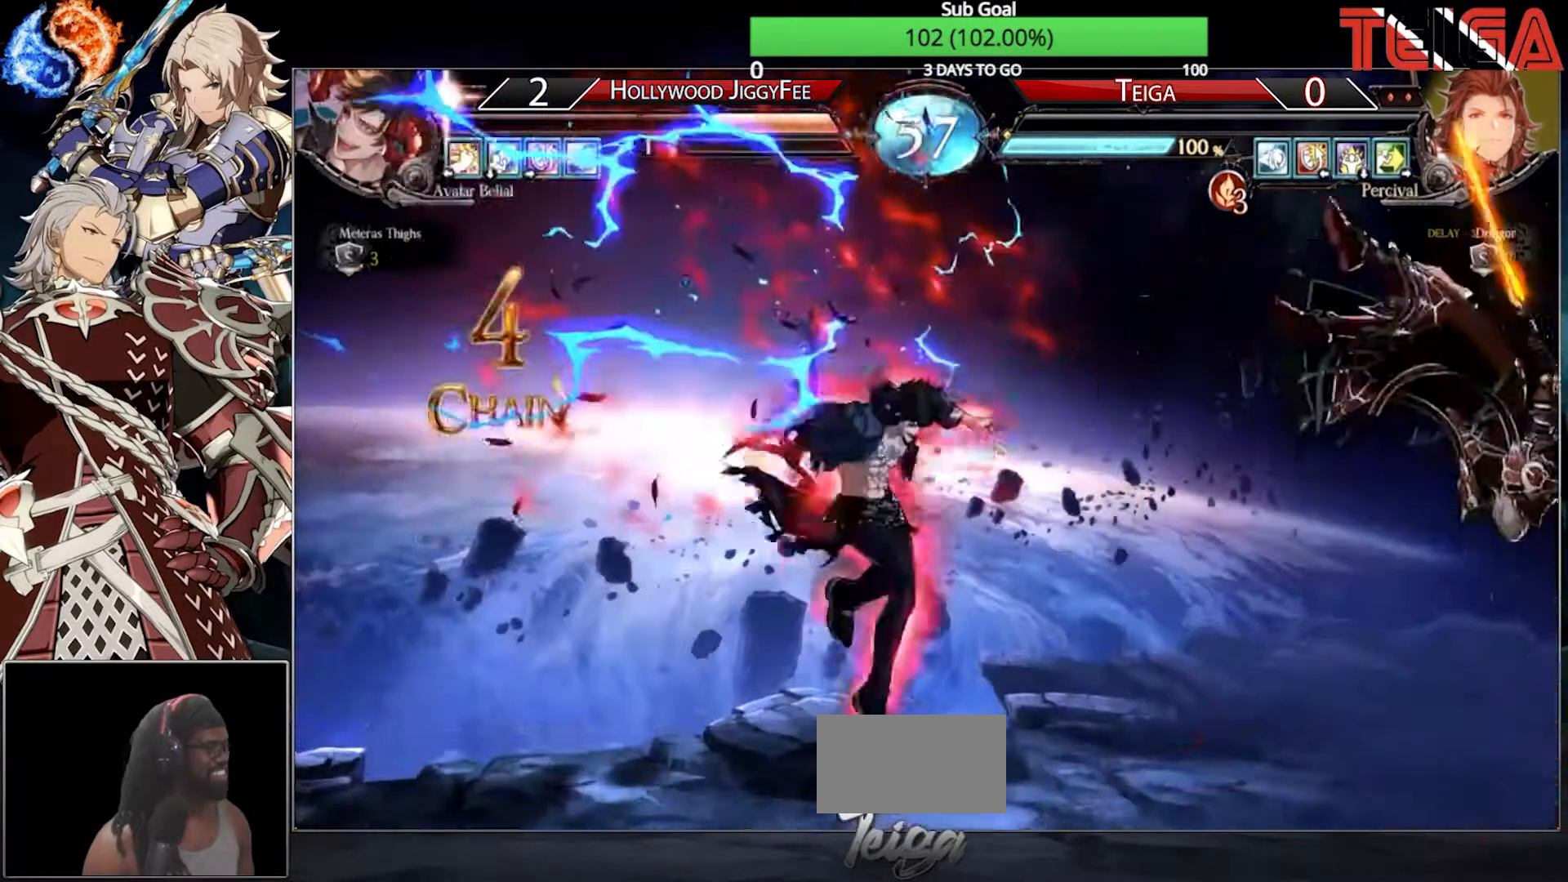
{"dt_ms": 500, "buttons": [], "left_stick": "center", "events": [[117, "CROSS", "up"], [217, "CROSS", "down"], [383, "CROSS", "up"]]}